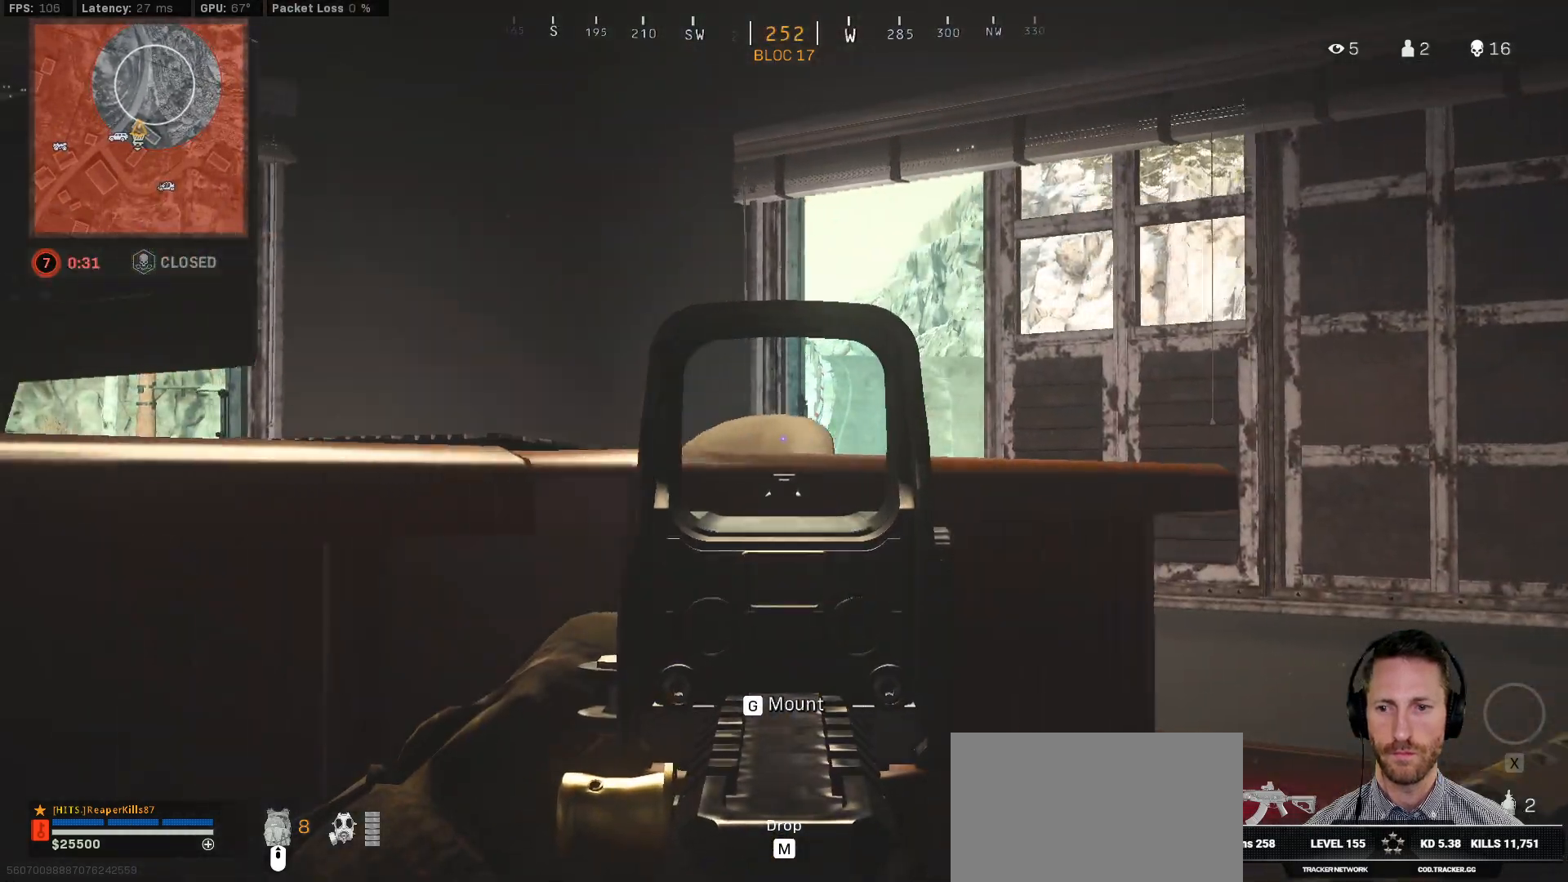
Gameplay with keyboard and mouse; each line is a JSON object with the keys and mouse buttons held at the frame after it. "events" lists presses ("down") and releases ("up") of "1", "2", "3", "4", "5", "a", "alt", "b", "c", "ctrl", "d", "e", "f", "g", "q", "r", "s", "shift", "space", "t", "v", "w", "x", "z", "mouse_left", "mouse_wheel", "mouse_right", "mouse_mb4" and "mouse_mb5" between this image and that frame as [ms after this image, input, new state], when the widget could be followed in between. "mouse_left", "mouse_wheel", "mouse_right", "mouse_mb4", "mouse_mb5" = the "left", "wheel", "right", "mb4", "mb5" buttons of the "mouse" list. No other keys are recorded. "wheel" means that the mouse wheel is clicked or scrolled. Mouse movement is not recorded. Not read: tab.
{"keys": ["a", "ctrl", "w"], "mouse": [], "events": [[383, "w", "down"]]}
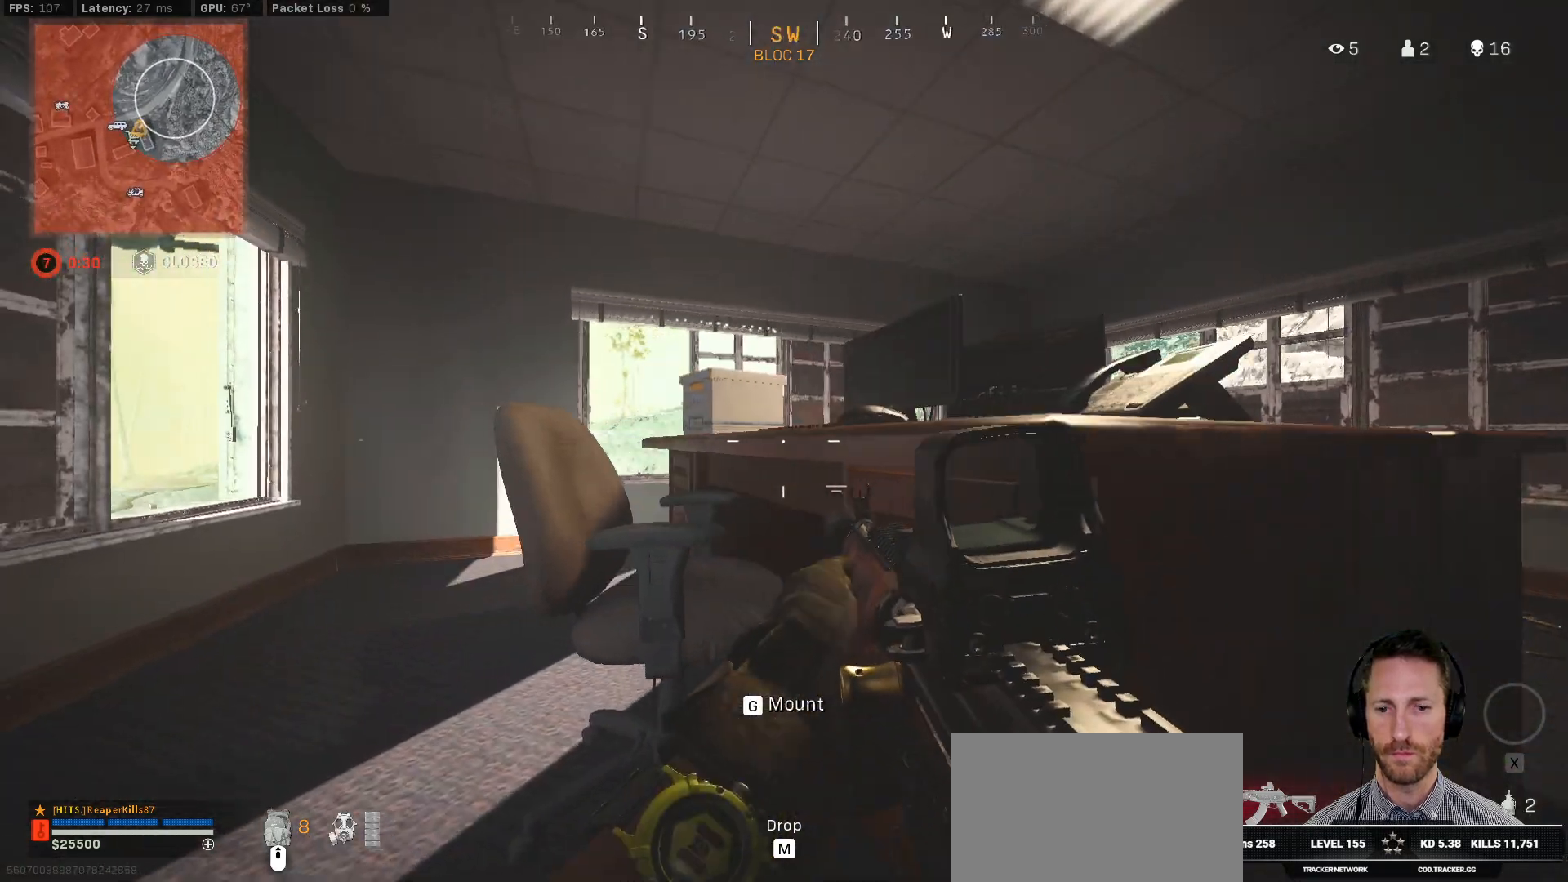
{"keys": ["a", "ctrl", "w"], "mouse": [], "events": []}
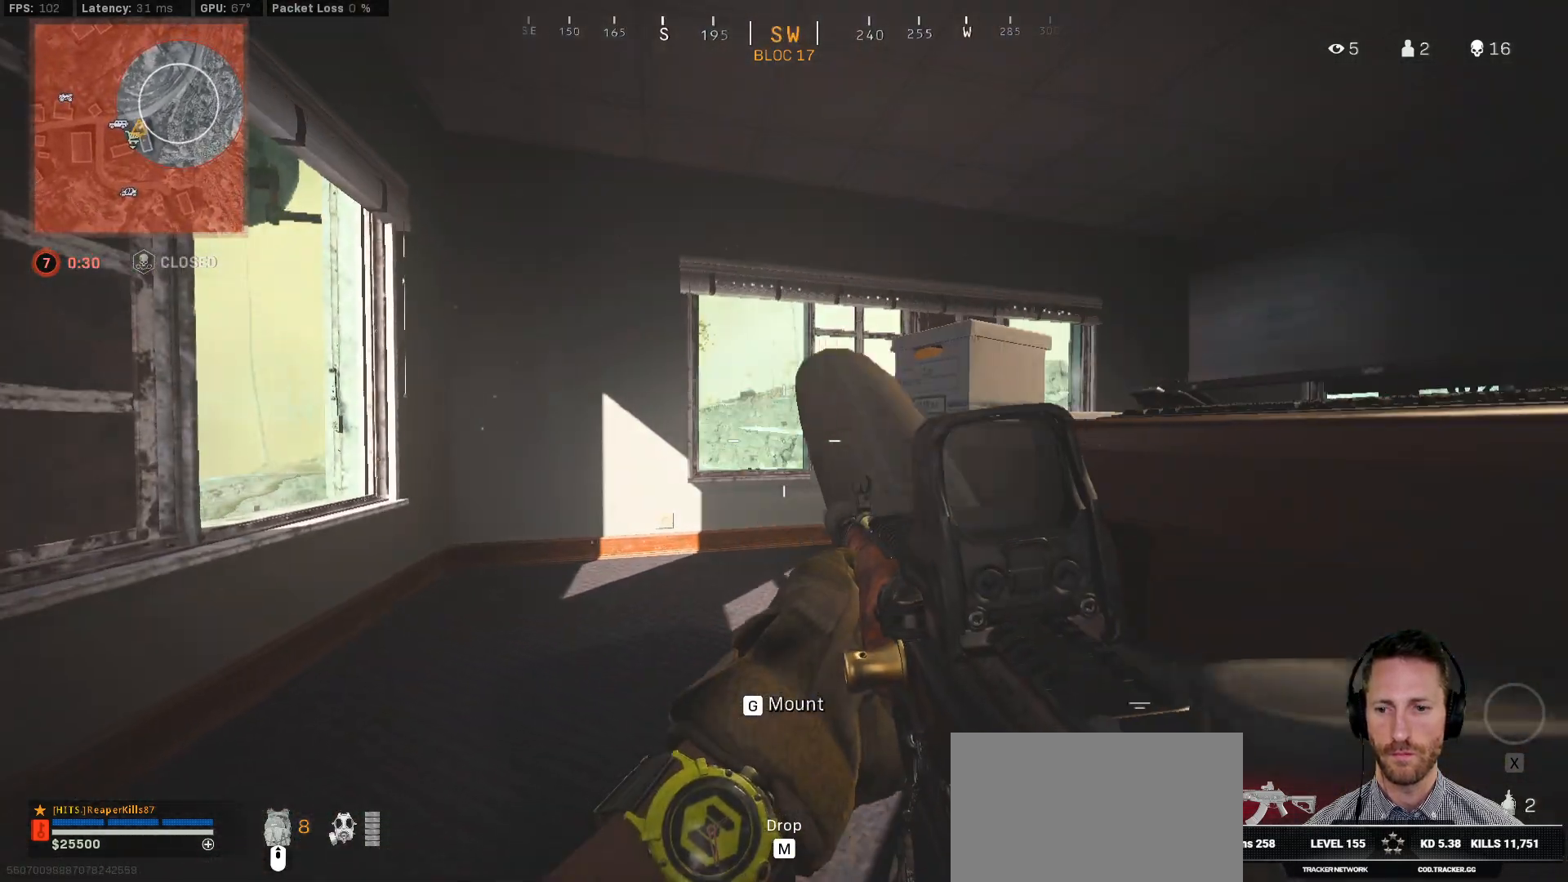
{"keys": ["ctrl", "d", "w"], "mouse": [], "events": [[183, "a", "up"], [433, "d", "down"]]}
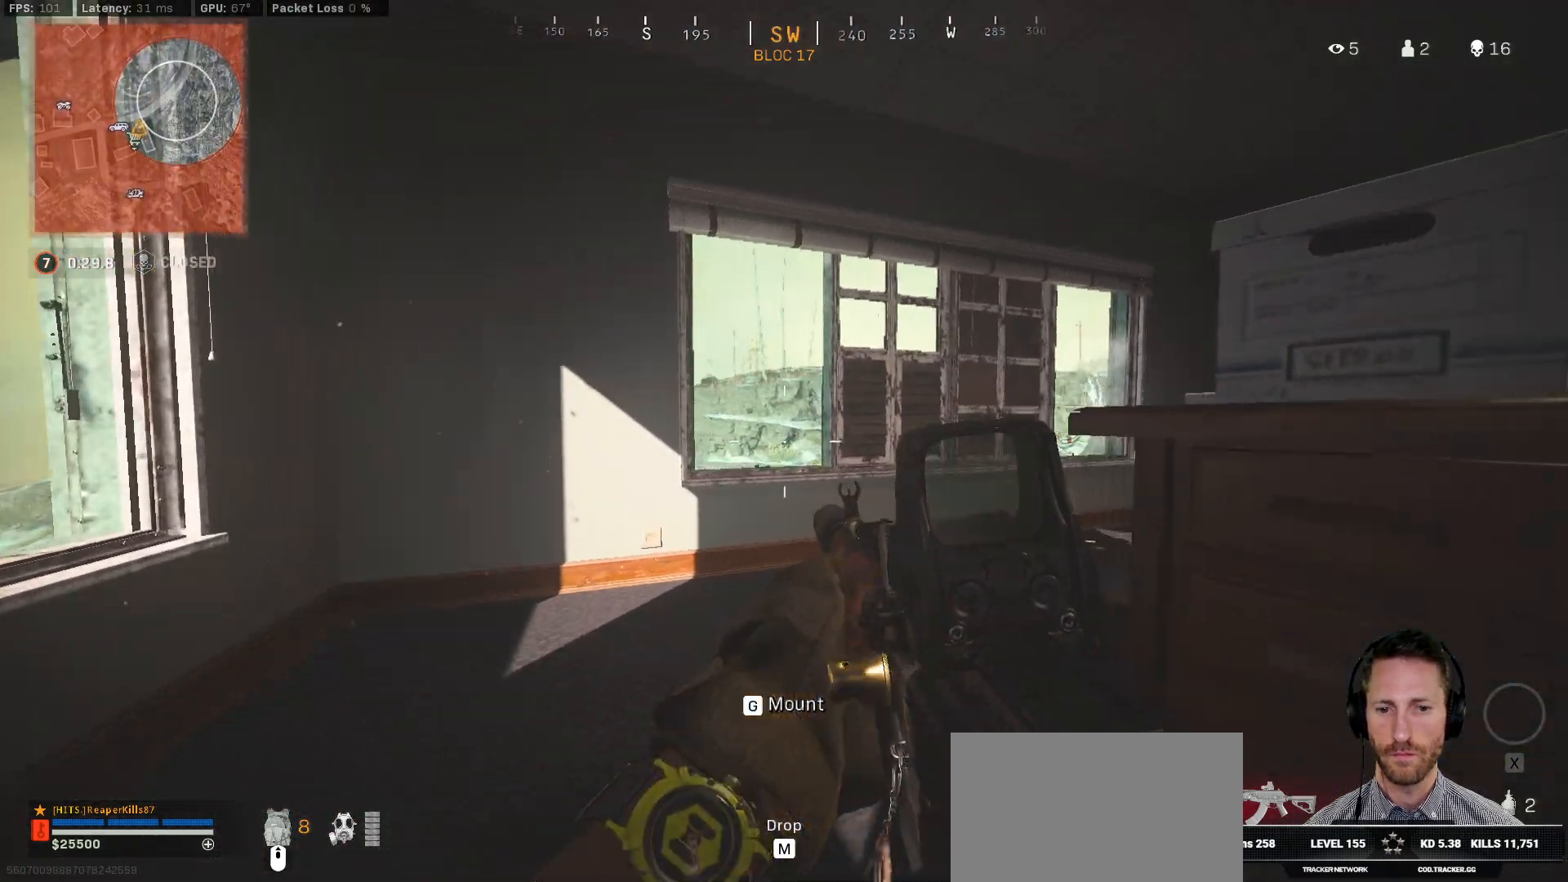
{"keys": ["ctrl", "d", "w"], "mouse": [], "events": [[100, "d", "up"], [250, "d", "down"]]}
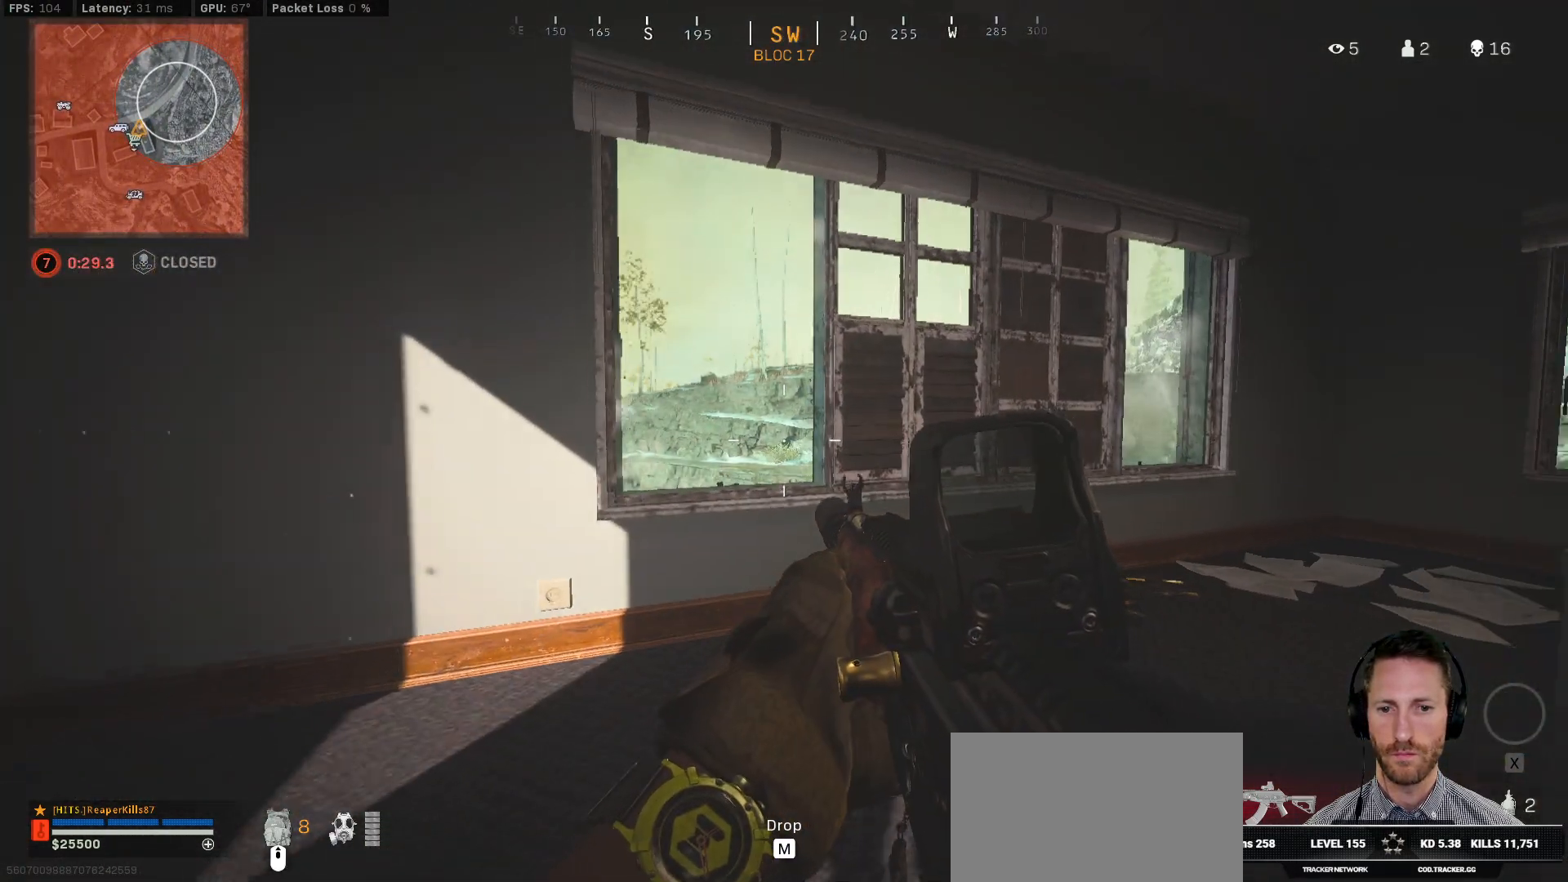
{"keys": ["ctrl", "d", "w"], "mouse": [], "events": [[300, "w", "up"], [383, "w", "down"]]}
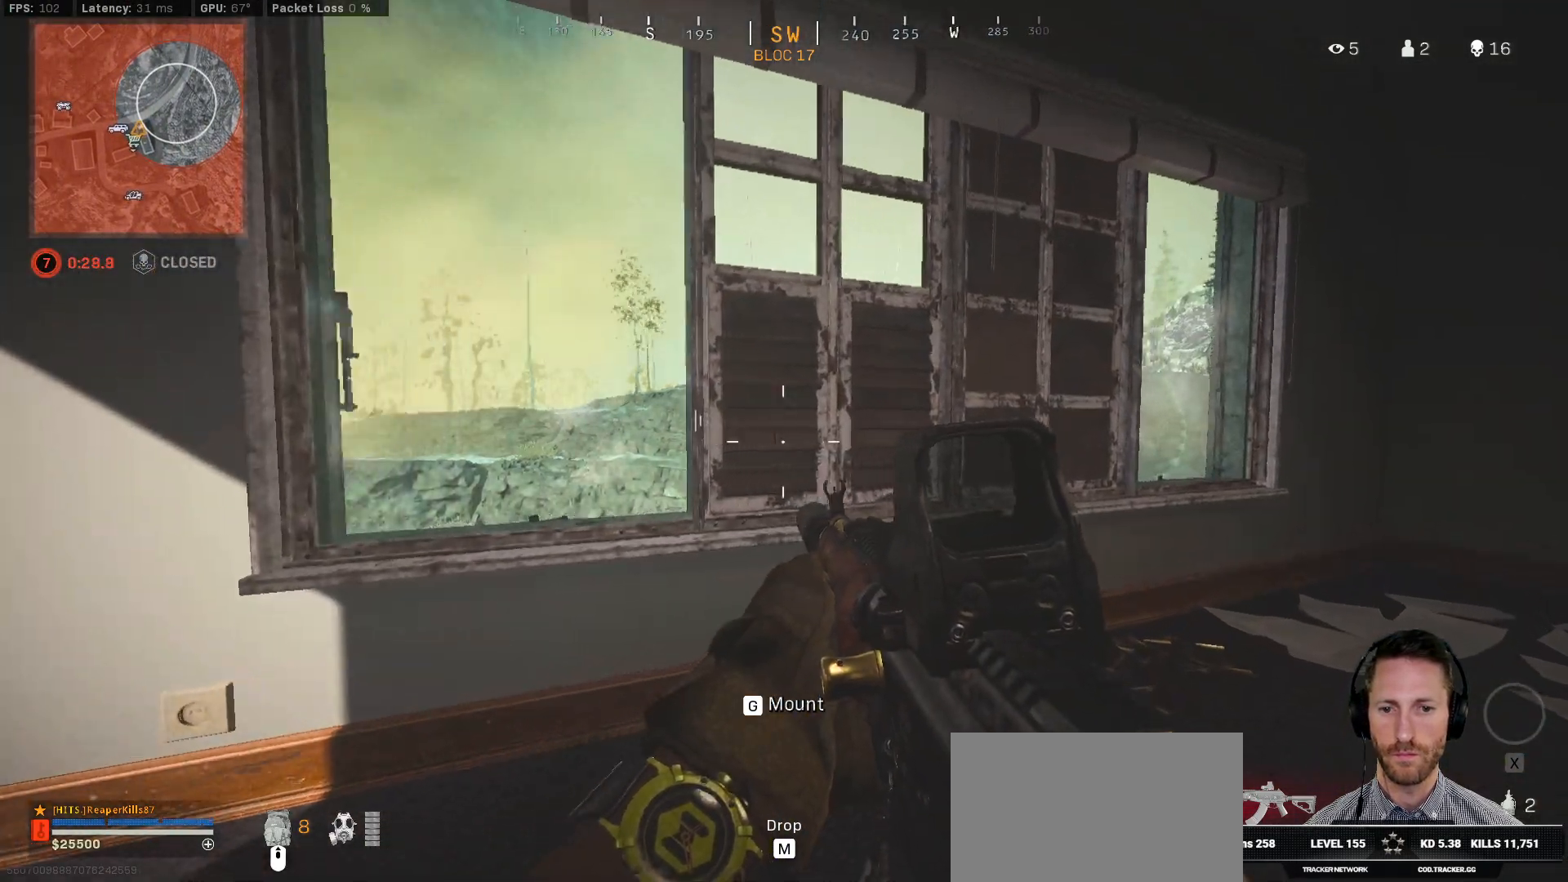
{"keys": ["ctrl", "w"], "mouse": [], "events": [[500, "d", "up"]]}
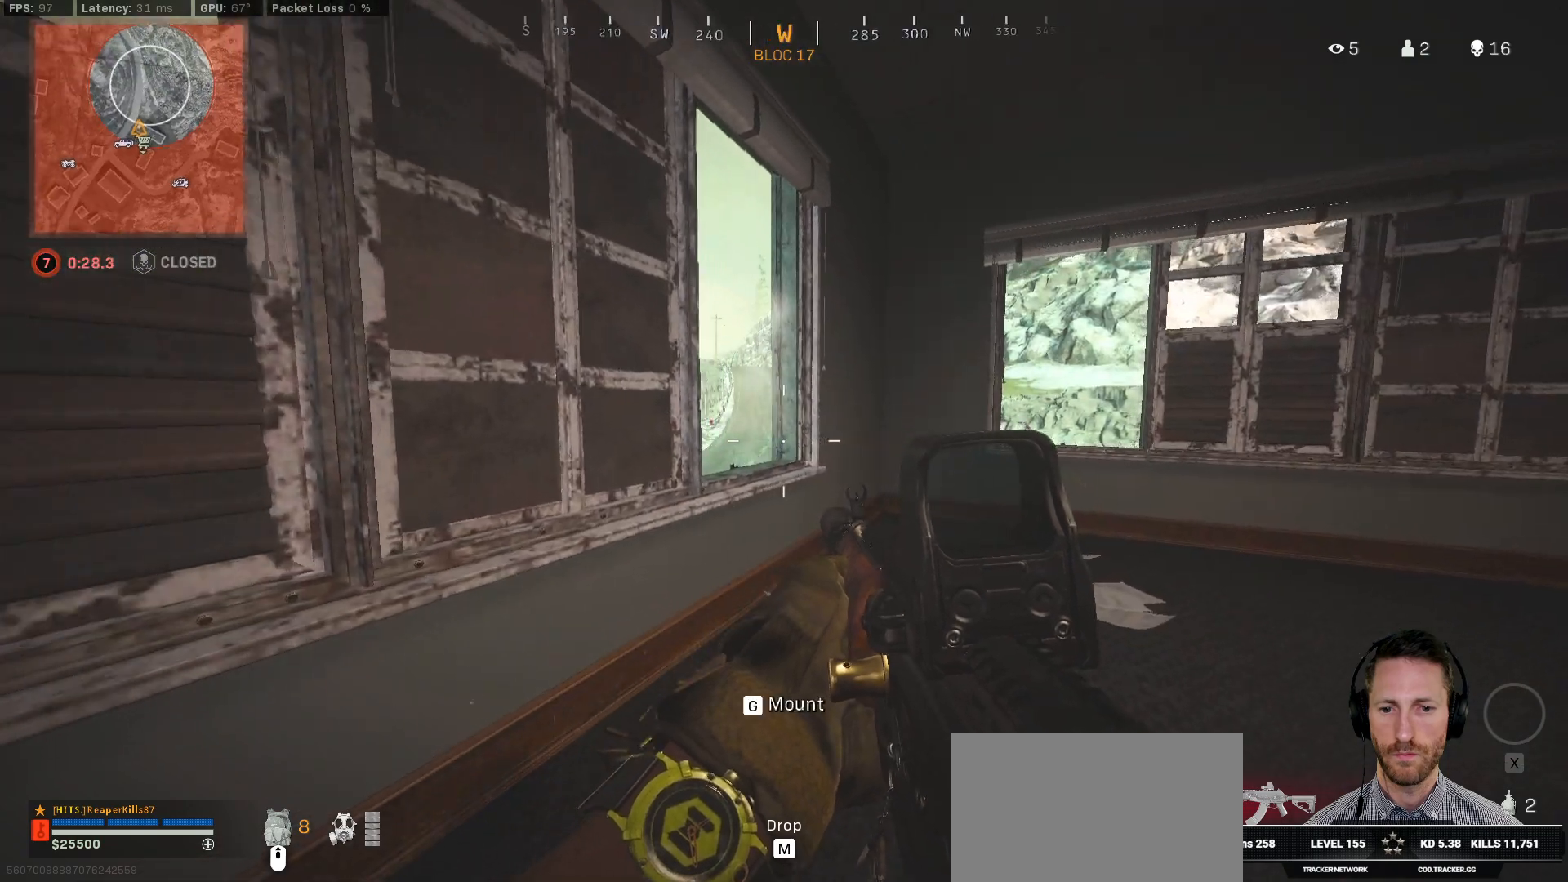
{"keys": ["a", "ctrl", "w"], "mouse": [], "events": [[367, "a", "down"]]}
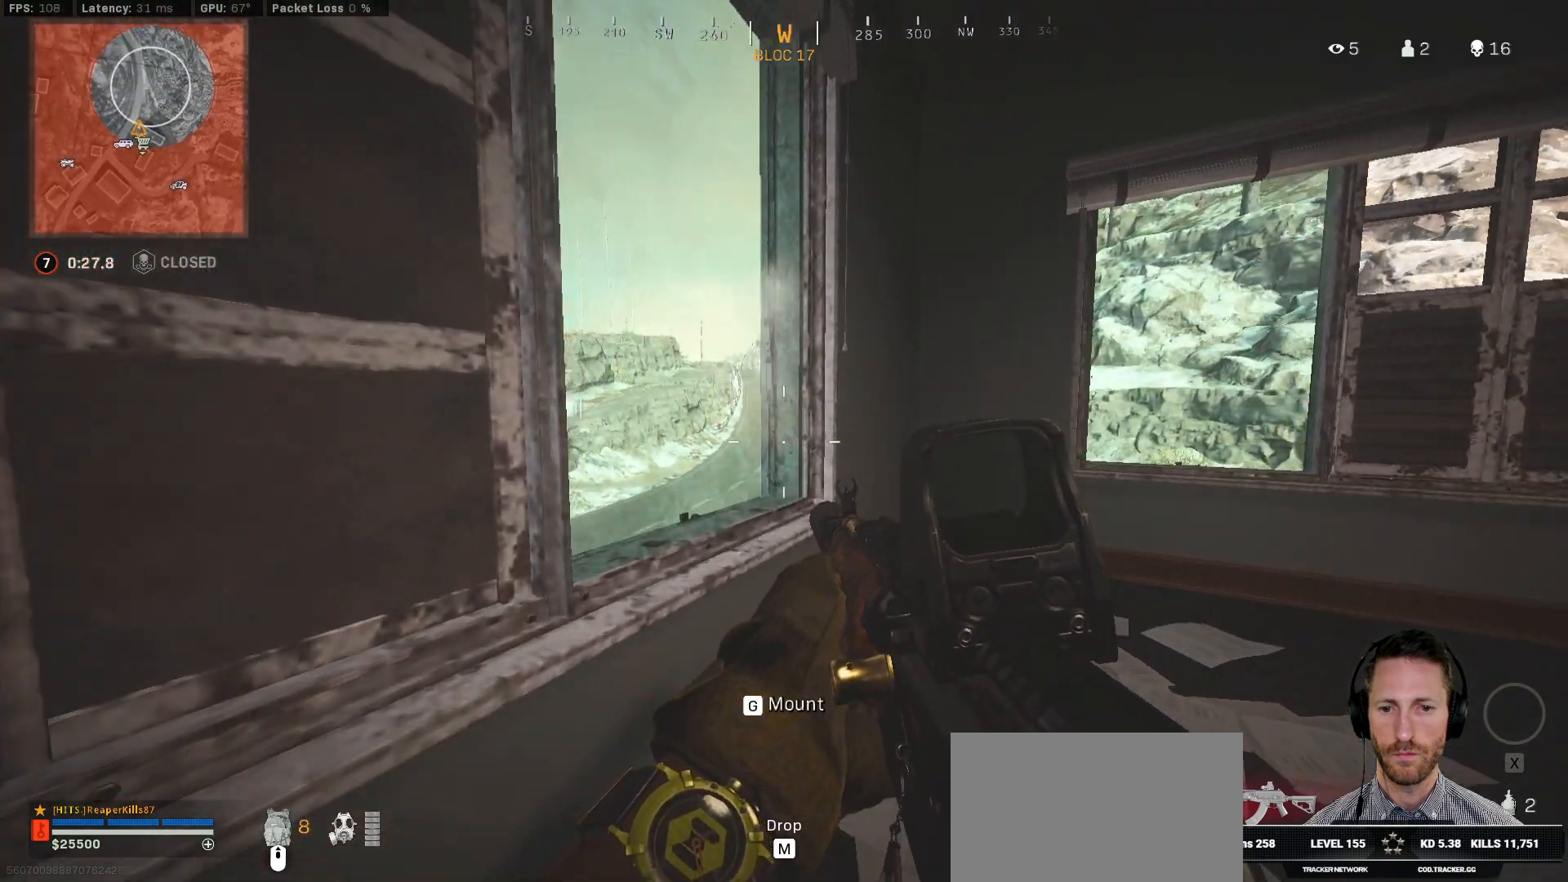
{"keys": ["ctrl"], "mouse": [], "events": [[150, "a", "up"], [150, "w", "up"]]}
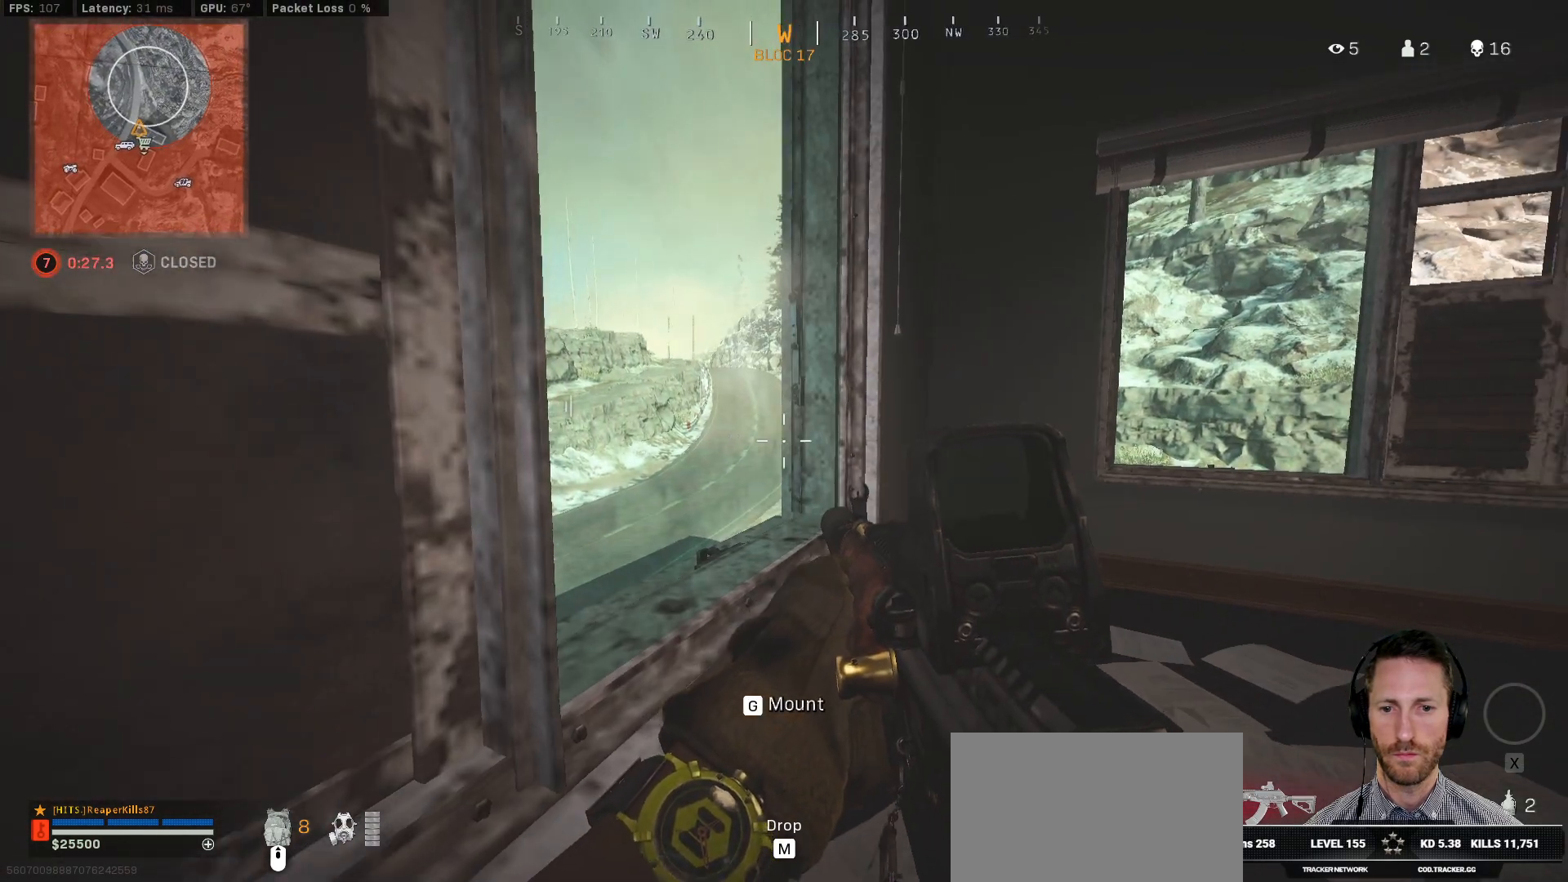
{"keys": ["ctrl"], "mouse": [], "events": []}
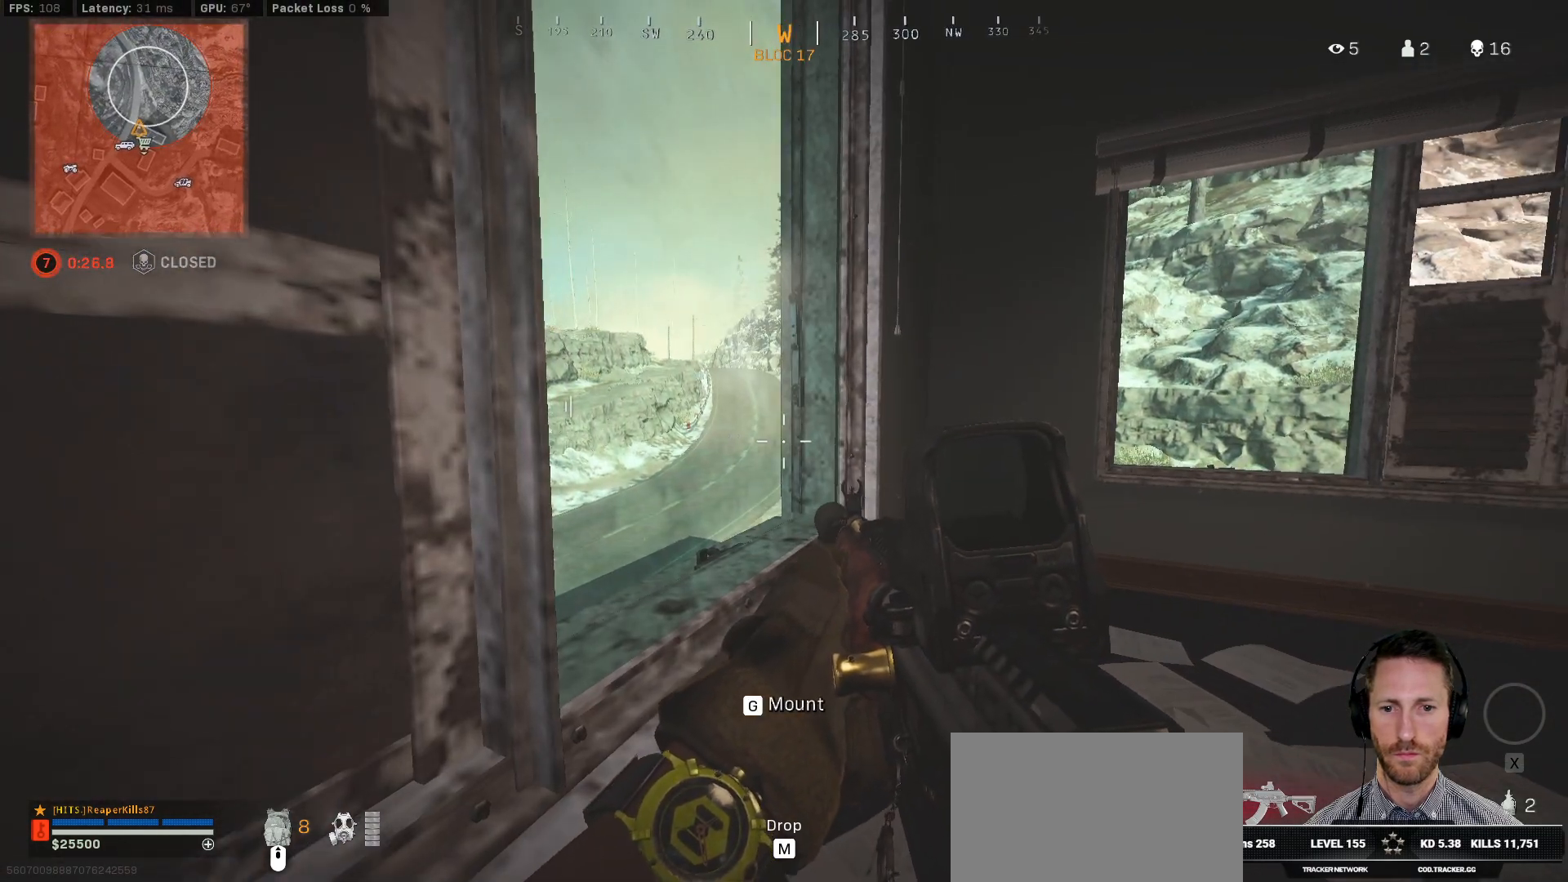
{"keys": ["ctrl"], "mouse": [], "events": []}
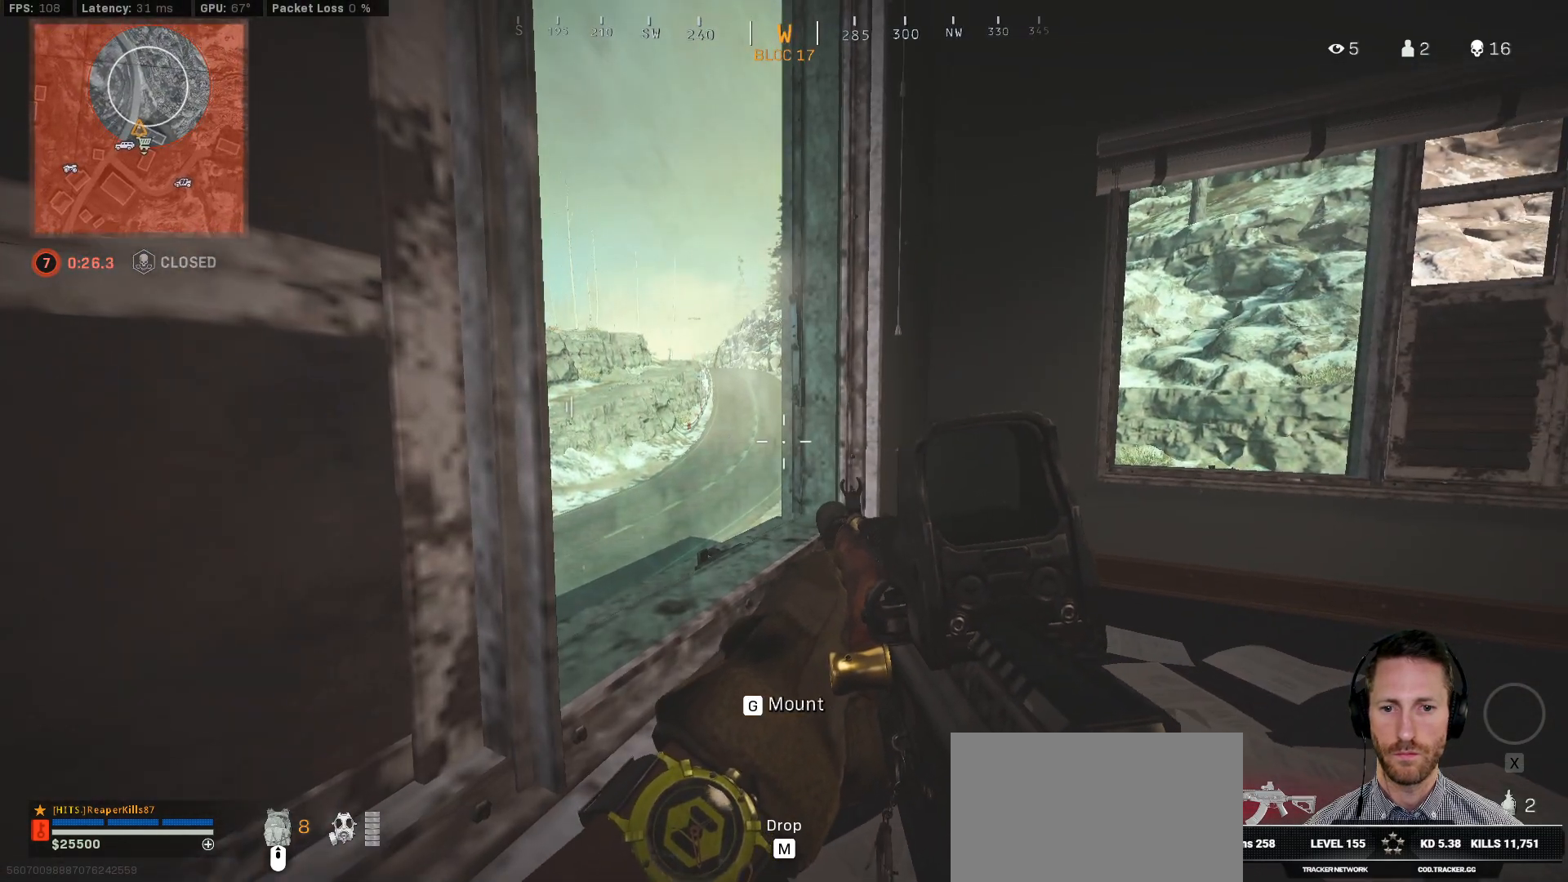
{"keys": ["ctrl"], "mouse": [], "events": [[300, "w", "down"], [317, "d", "down"], [483, "w", "up"], [500, "d", "up"]]}
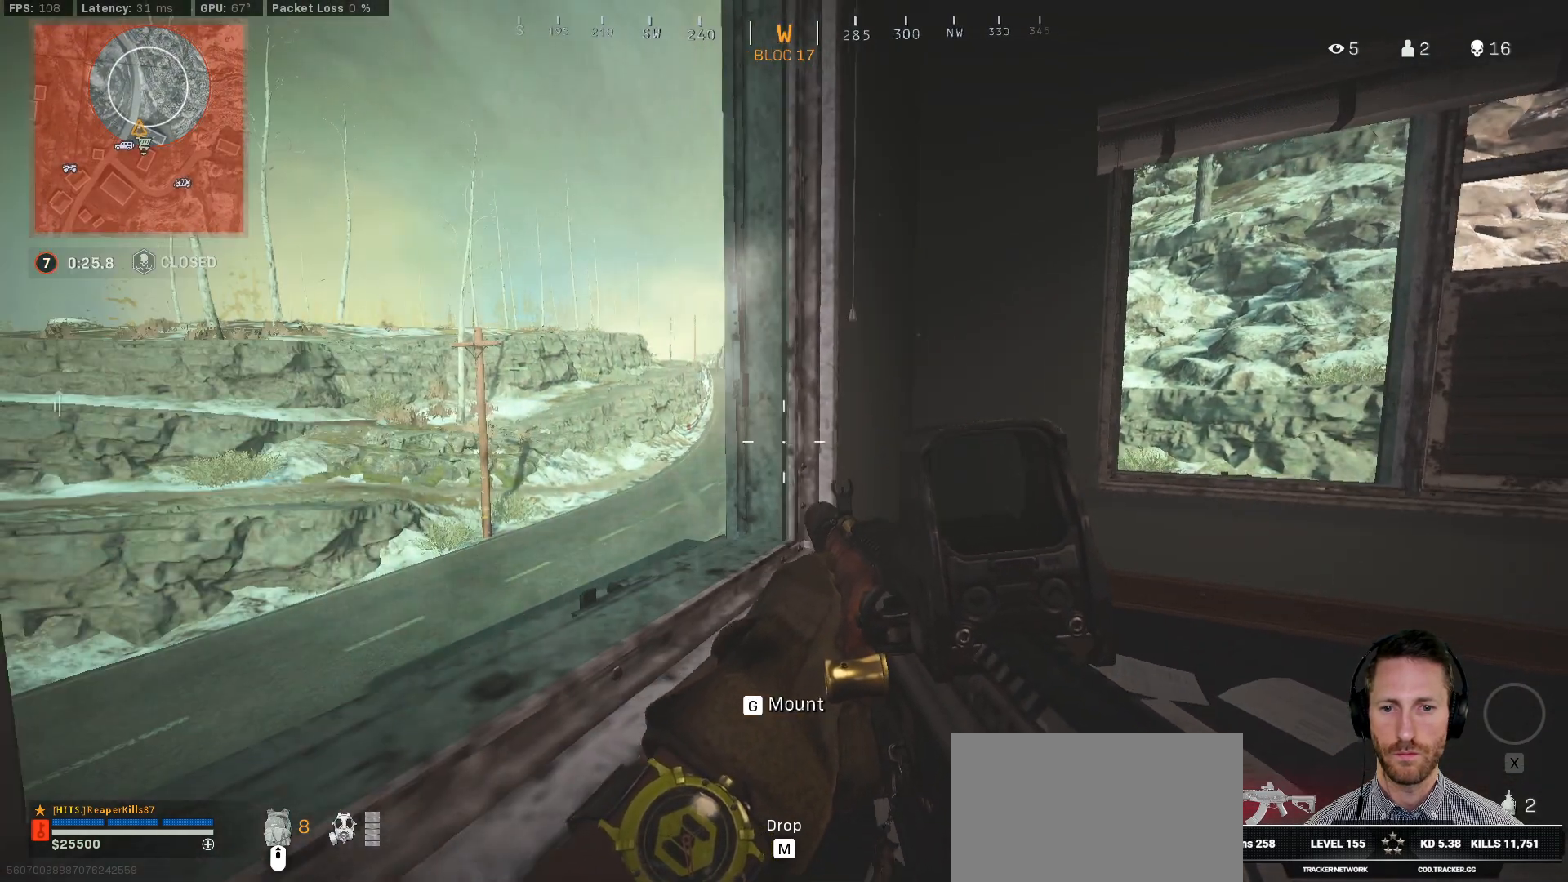
{"keys": ["ctrl"], "mouse": [], "events": []}
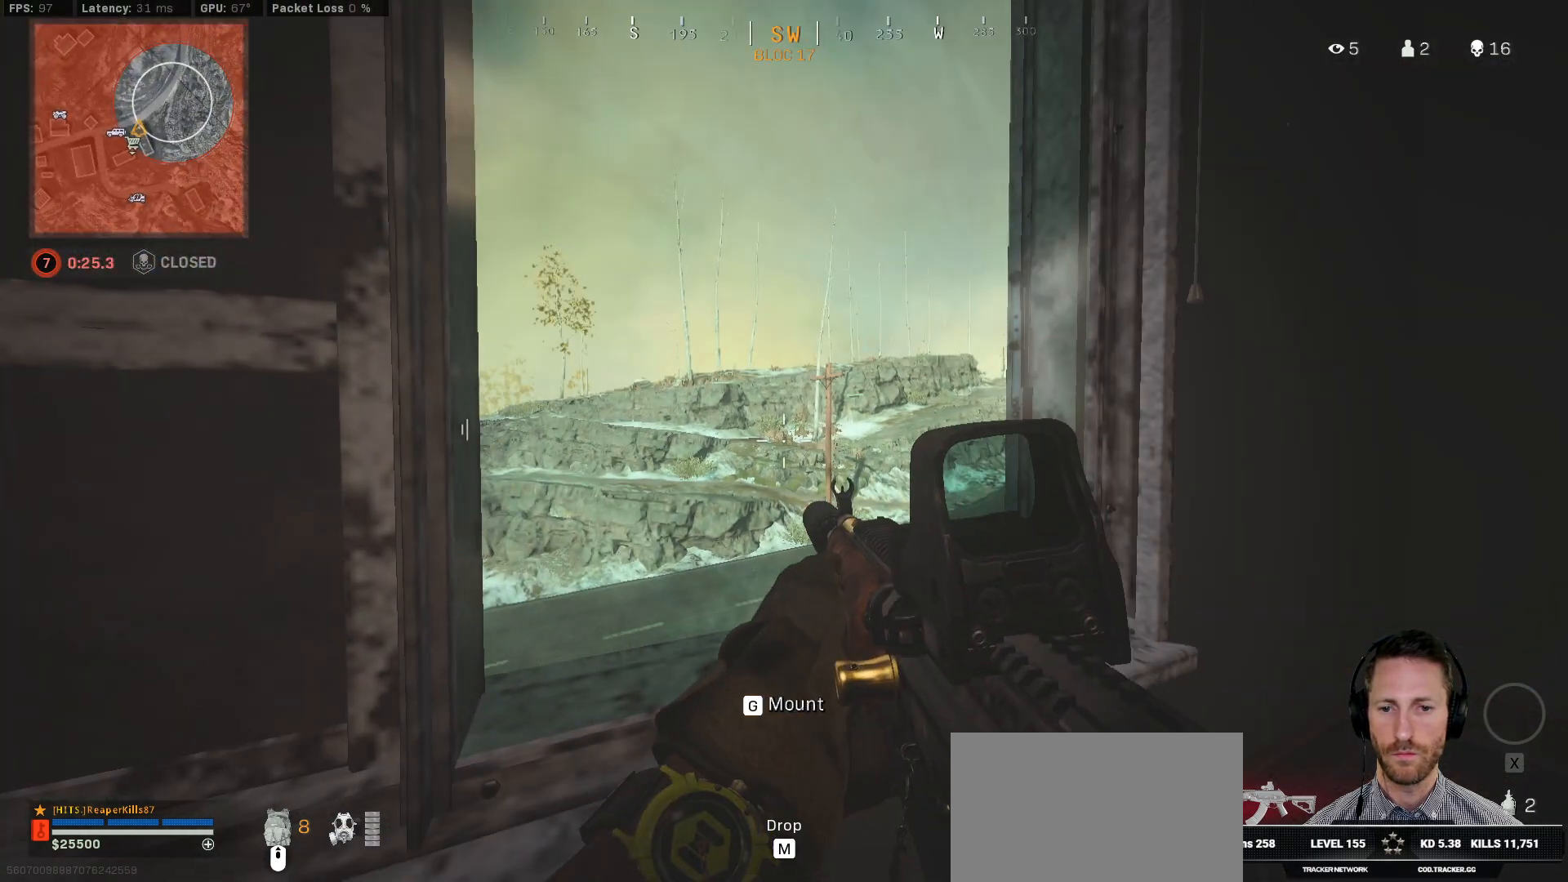
{"keys": ["ctrl"], "mouse": [], "events": []}
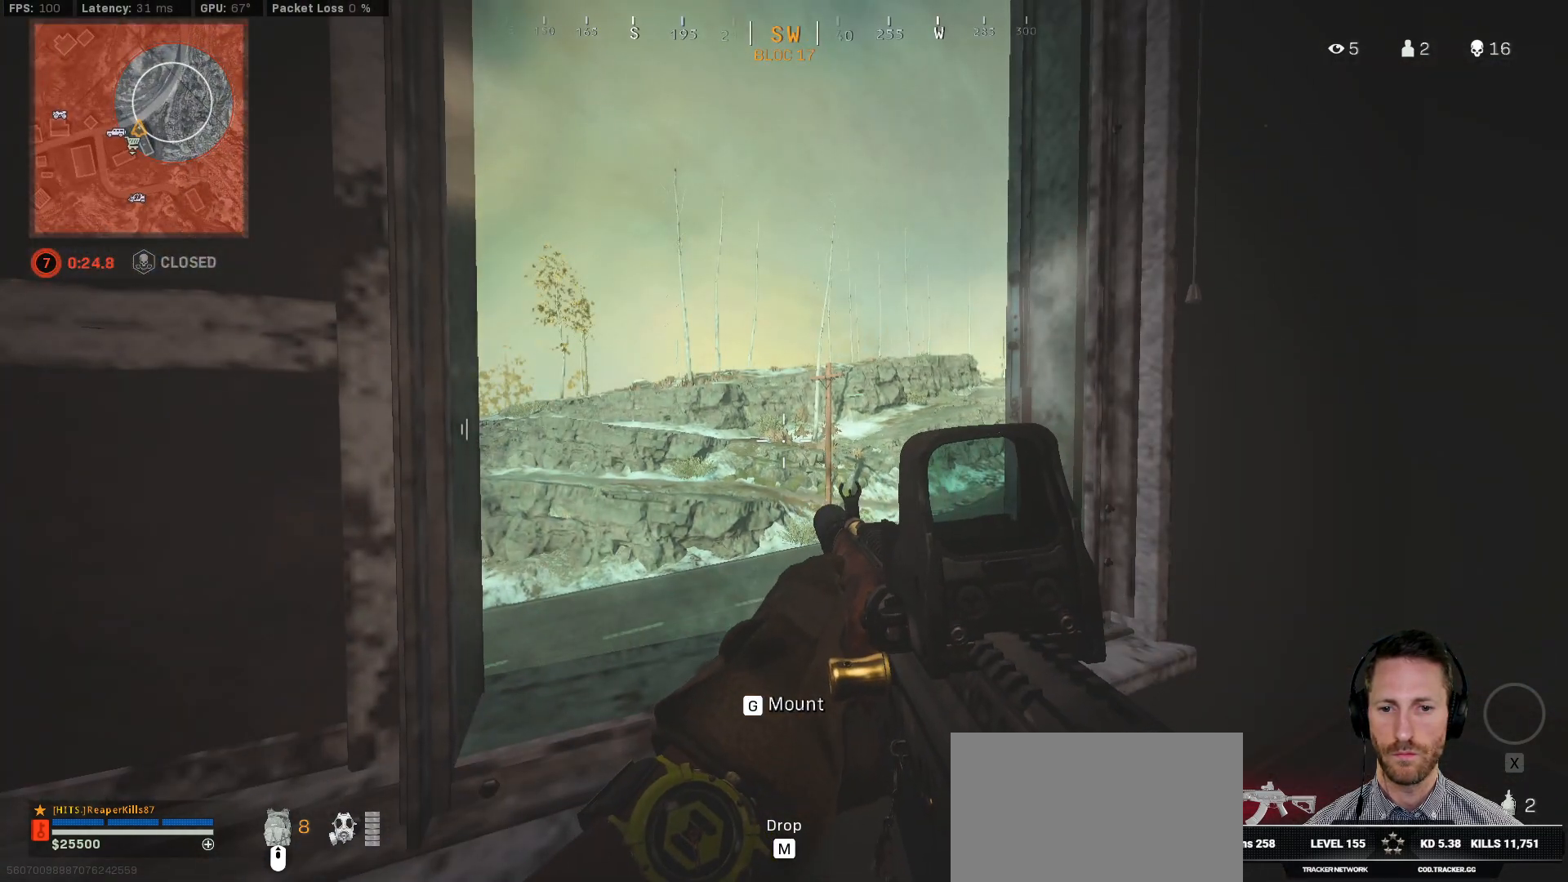
{"keys": ["ctrl"], "mouse": [], "events": []}
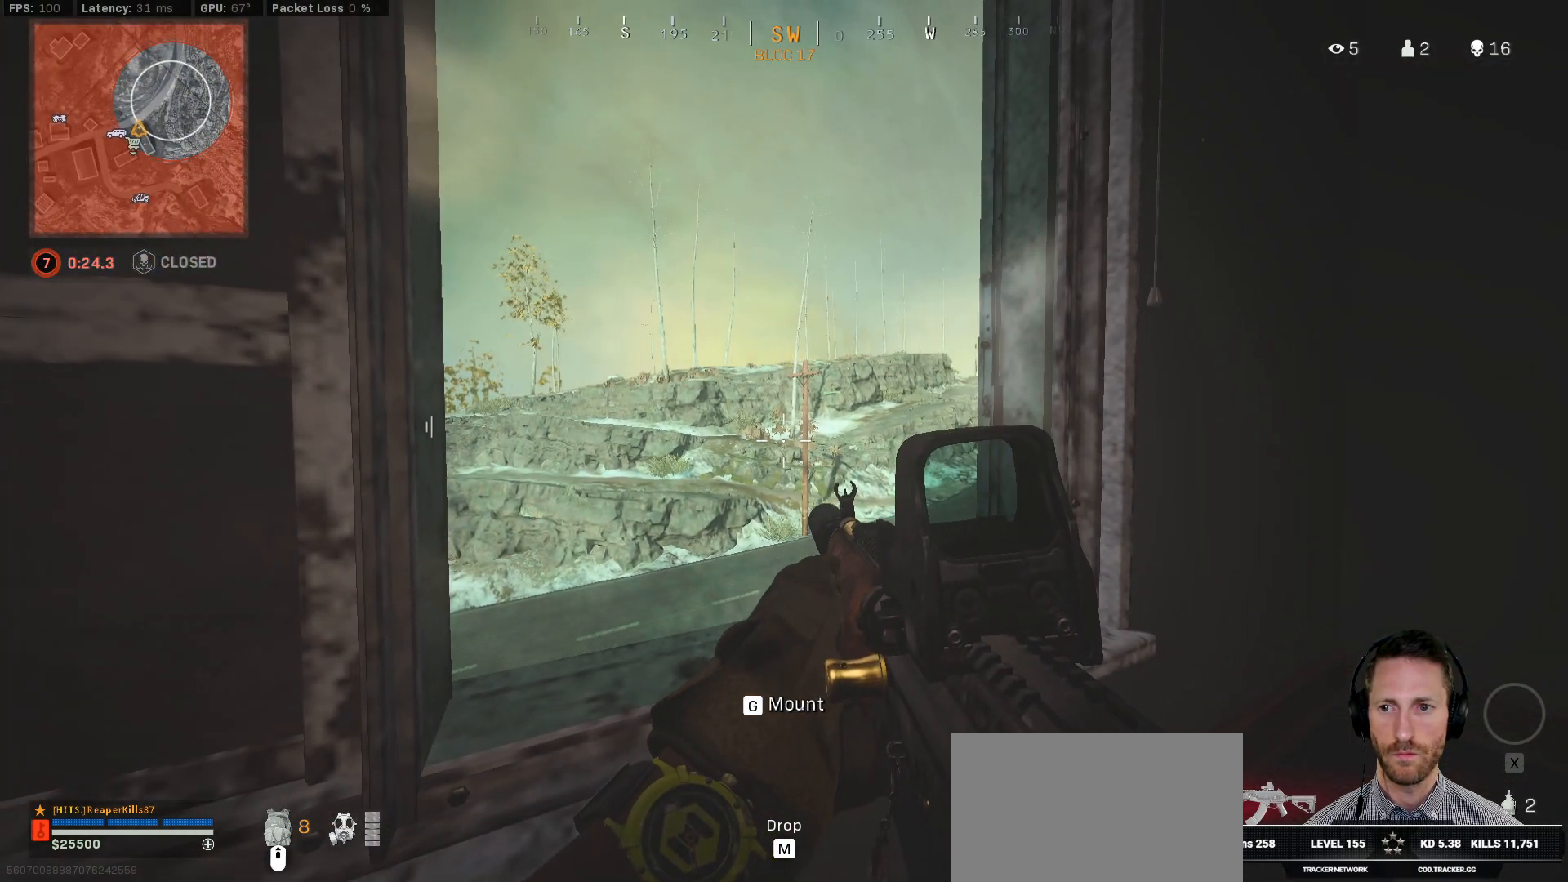
{"keys": ["ctrl"], "mouse": [], "events": []}
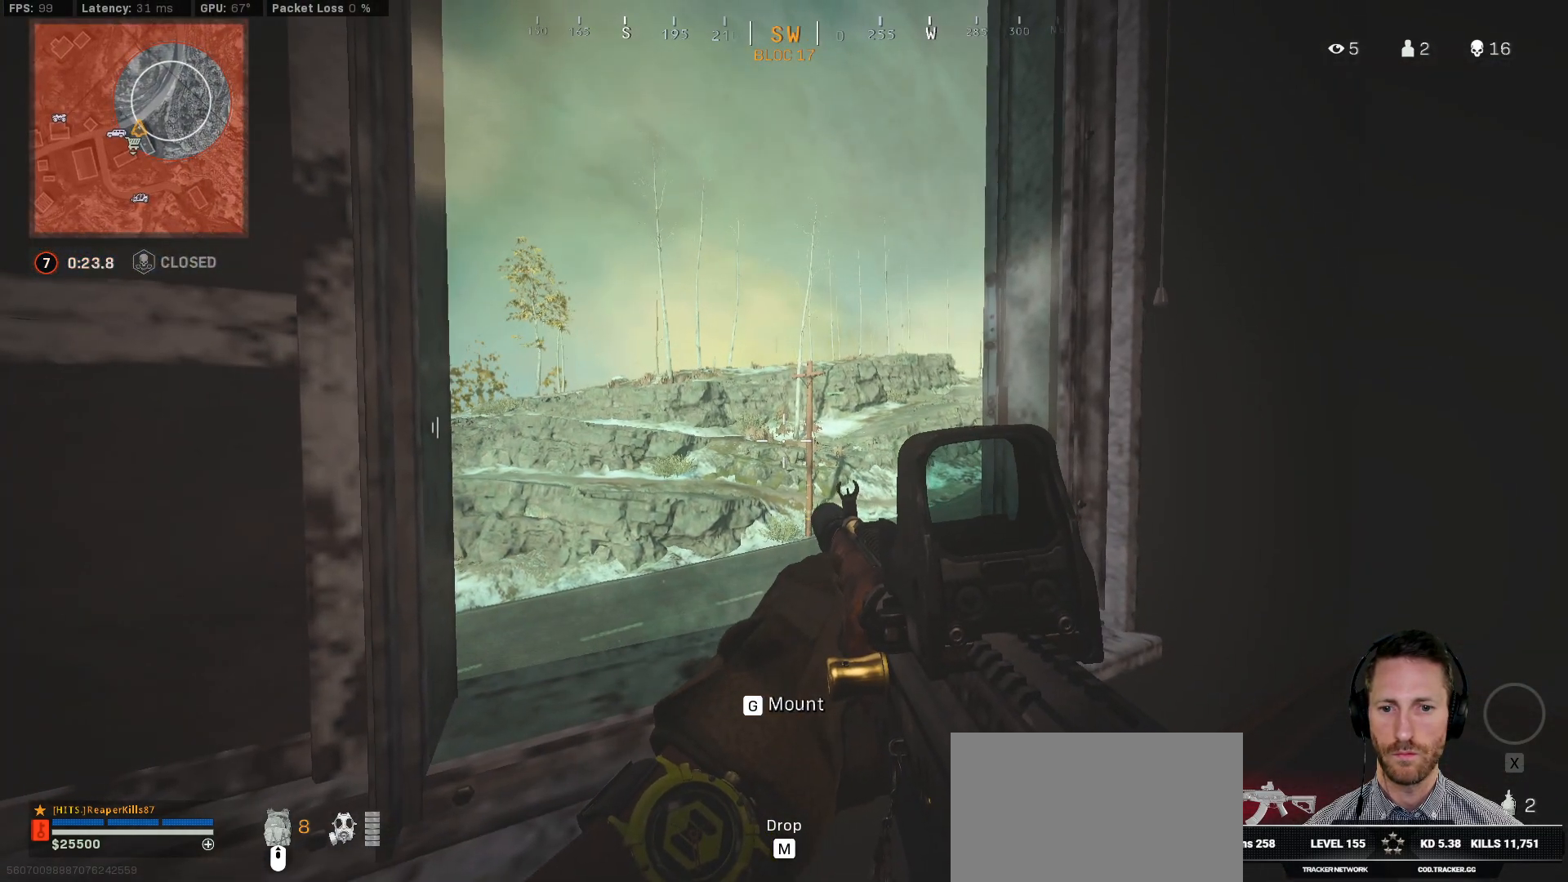
{"keys": ["ctrl"], "mouse": [], "events": [[67, "d", "down"], [383, "d", "up"]]}
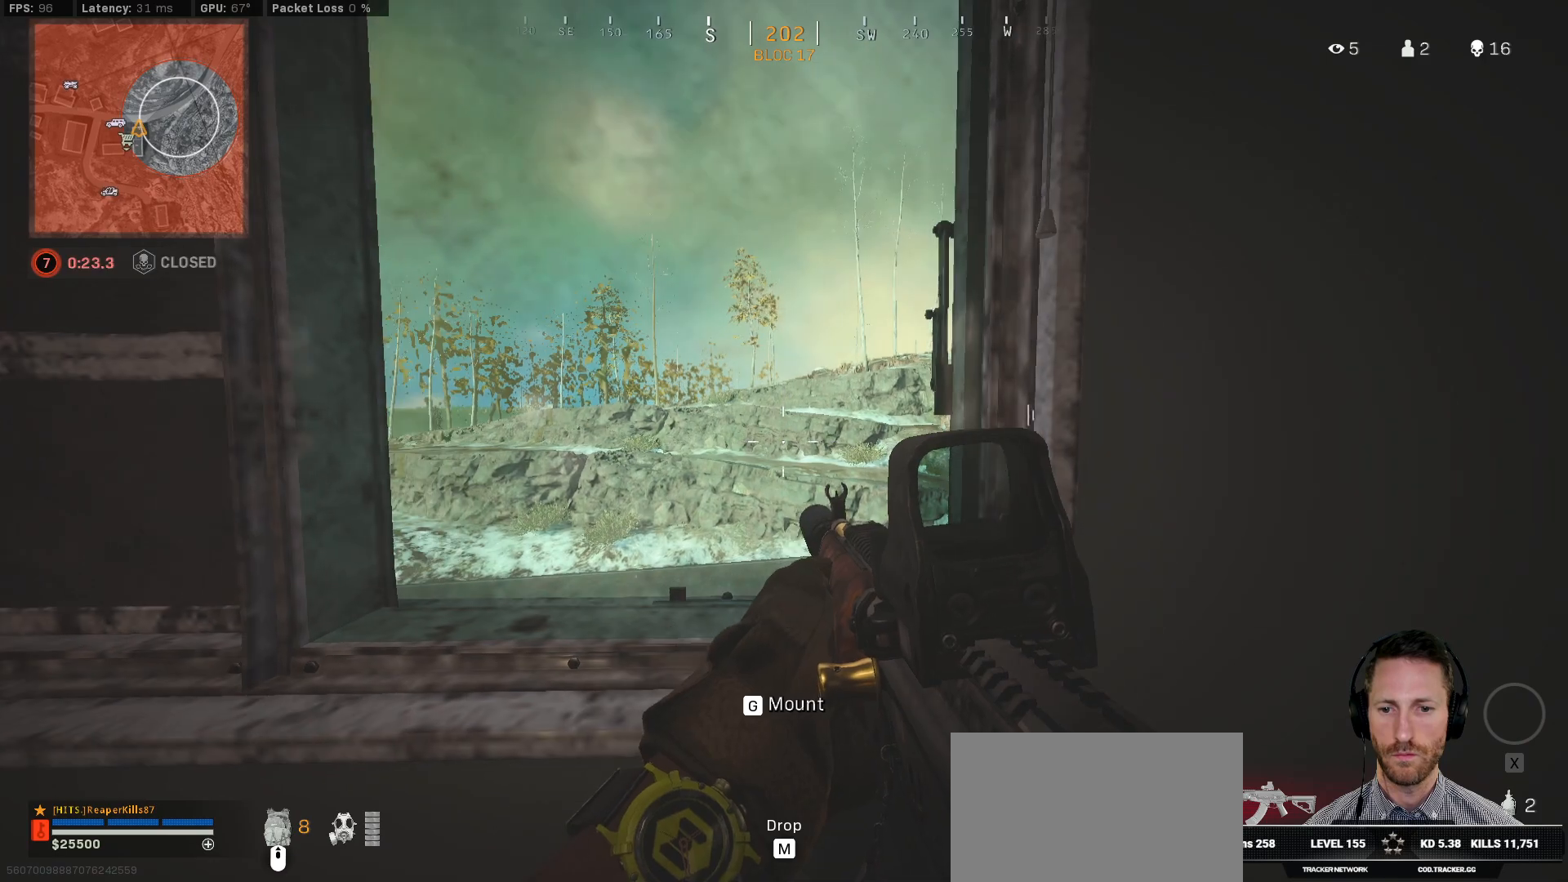
{"keys": ["a", "ctrl", "w"], "mouse": [], "events": [[133, "d", "down"], [167, "w", "down"], [250, "d", "up"], [333, "a", "down"]]}
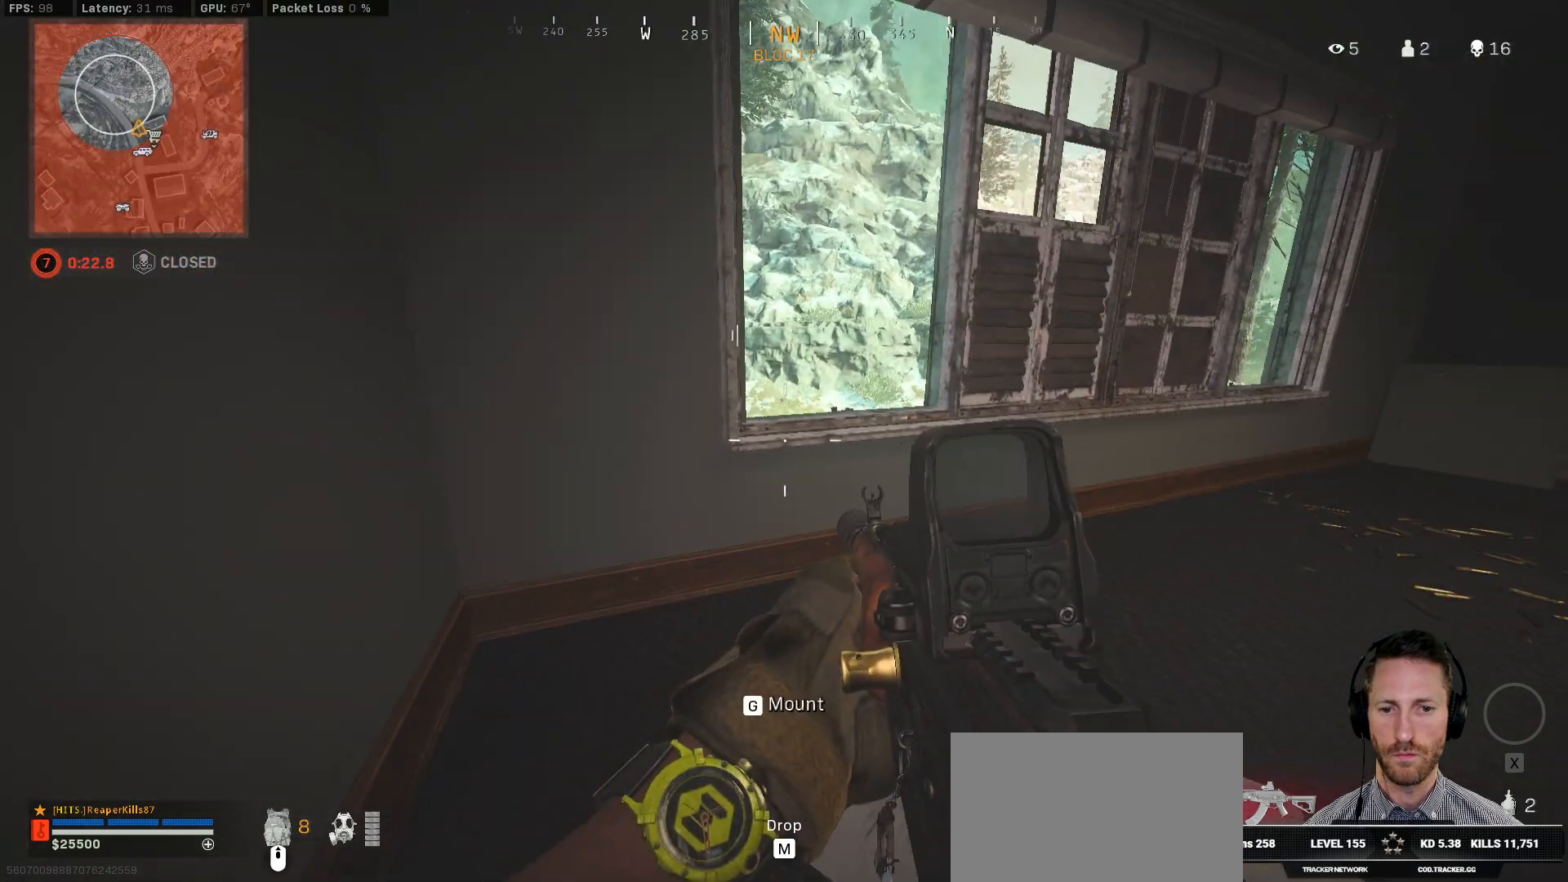
{"keys": ["a", "ctrl"], "mouse": [], "events": [[283, "w", "up"]]}
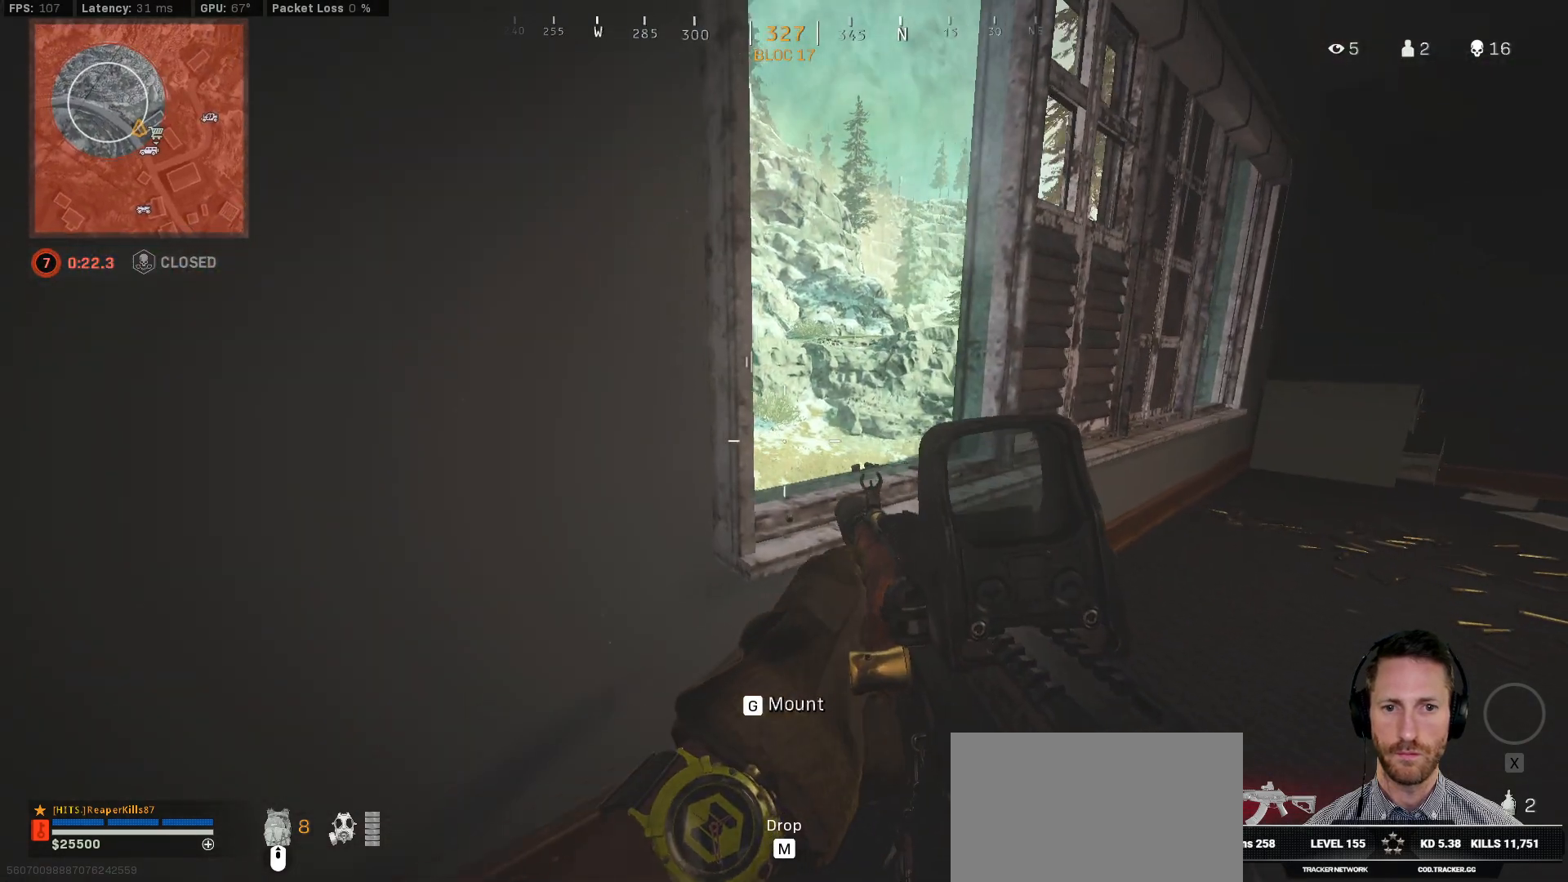
{"keys": ["ctrl"], "mouse": [], "events": [[50, "a", "up"], [333, "d", "down"], [467, "d", "up"]]}
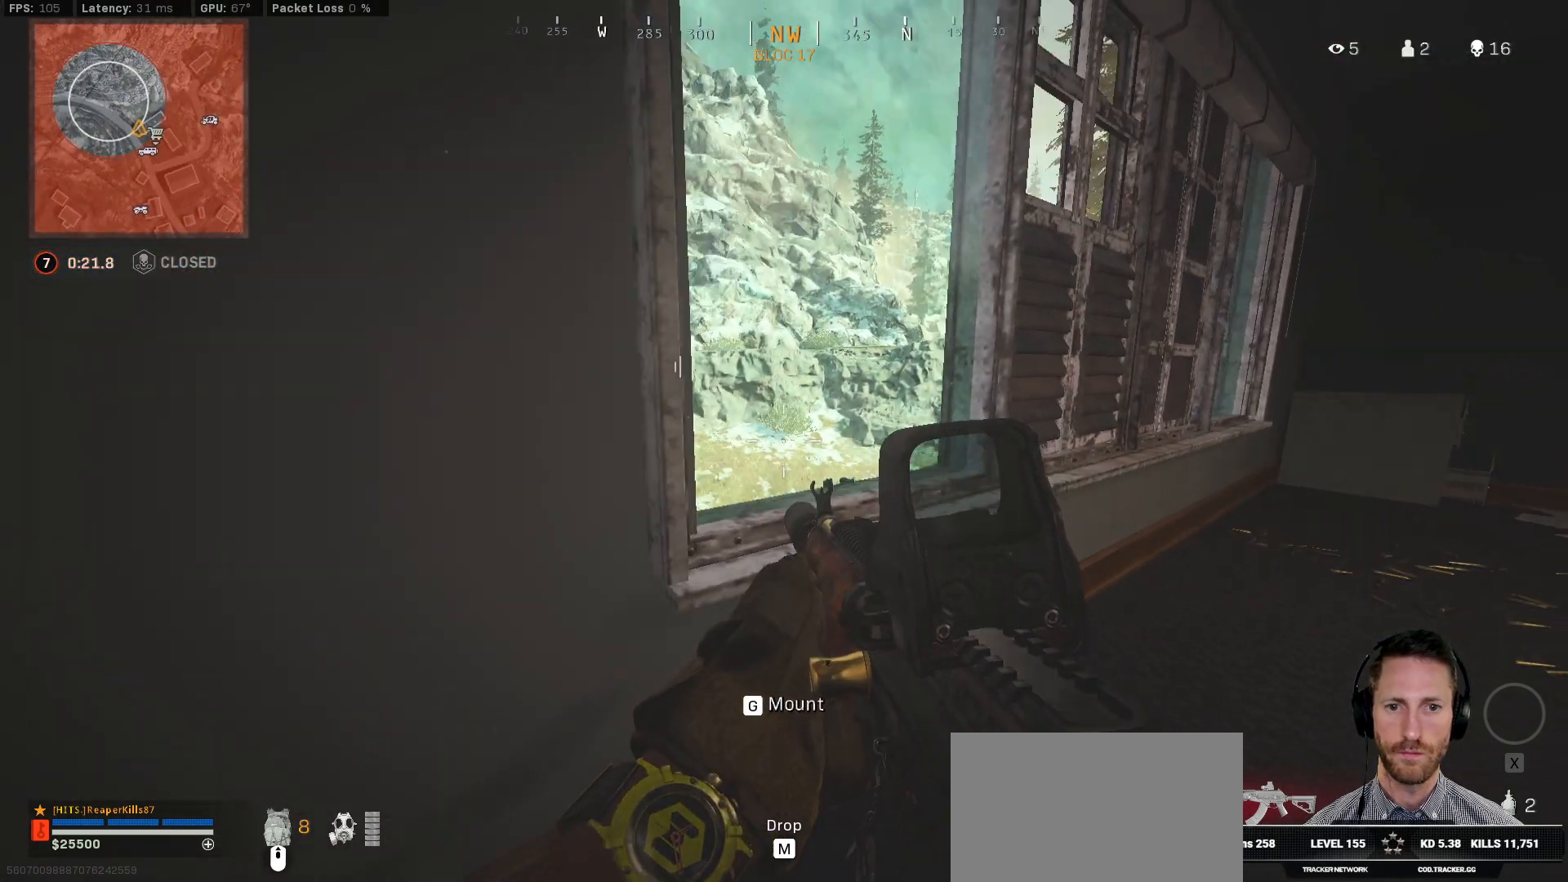
{"keys": ["ctrl"], "mouse": [], "events": []}
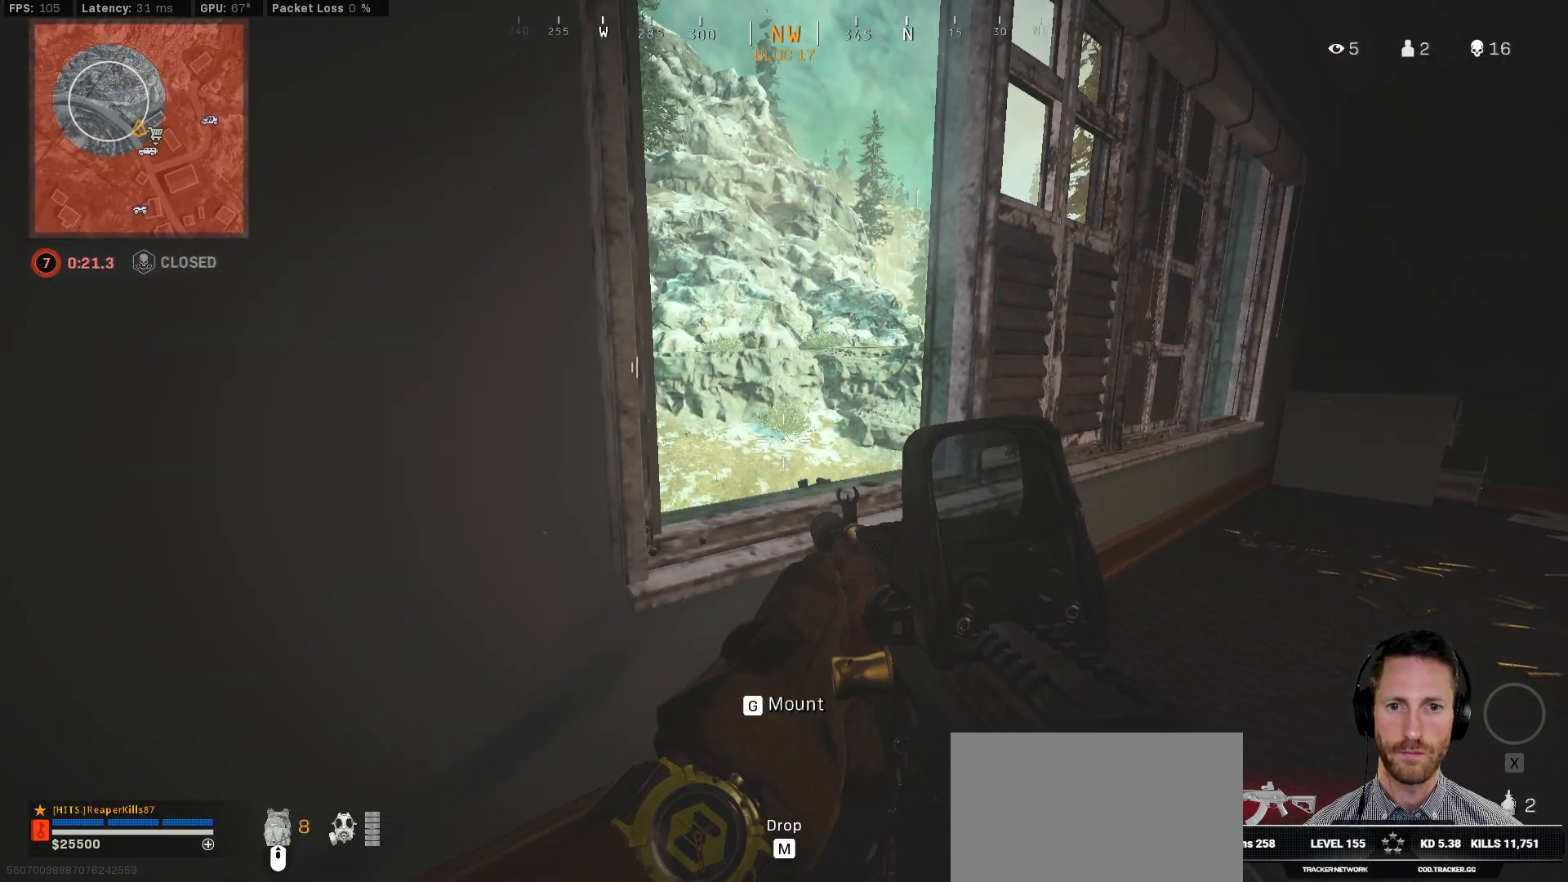
{"keys": ["ctrl"], "mouse": [], "events": [[183, "d", "down"], [317, "d", "up"]]}
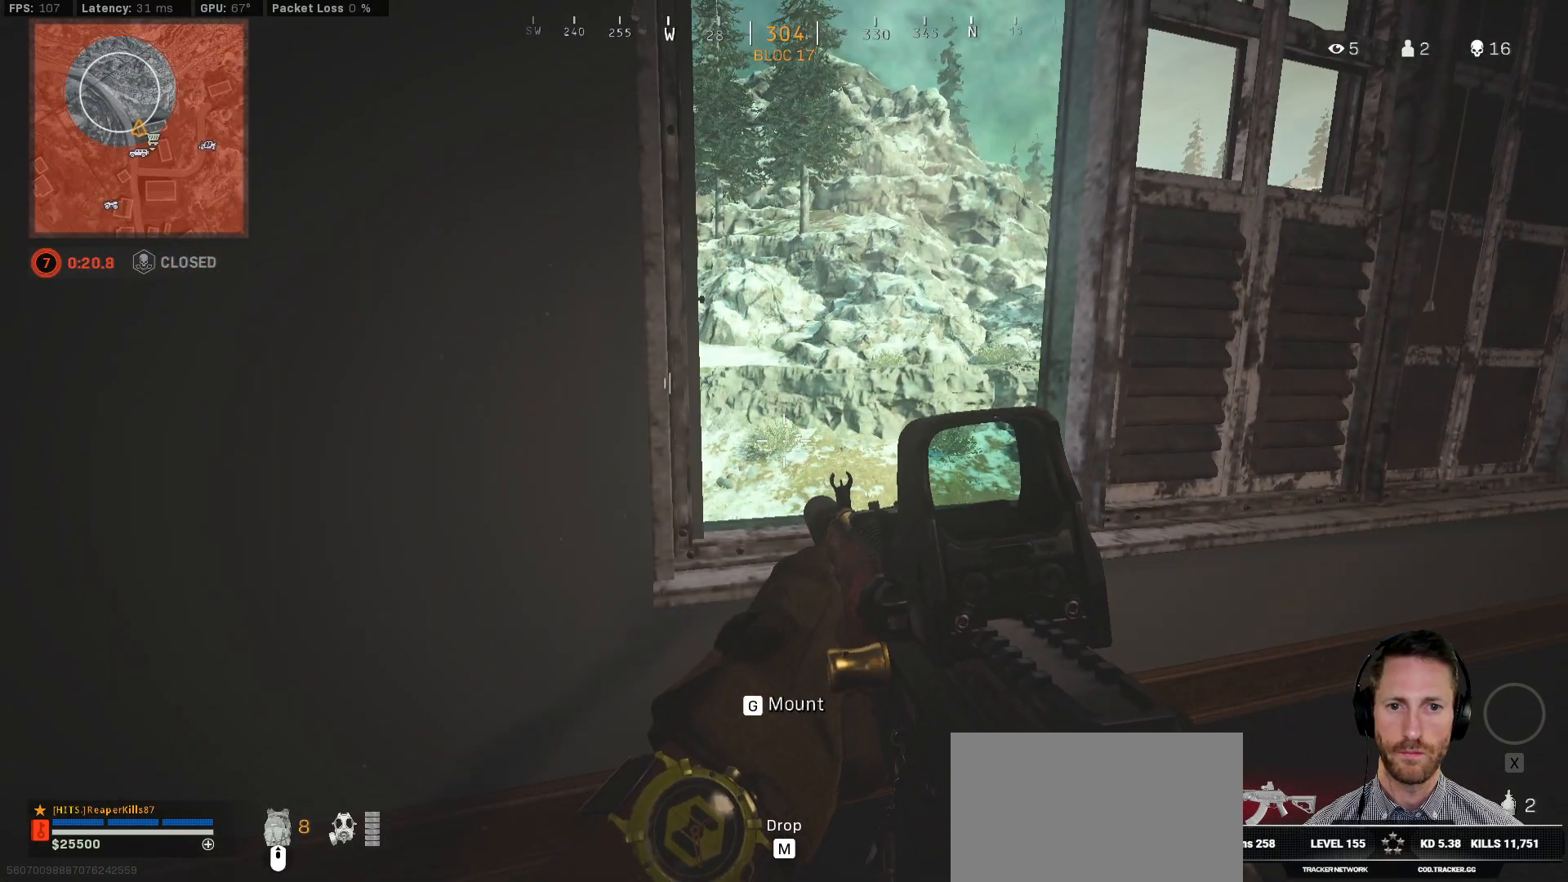
{"keys": ["ctrl"], "mouse": [], "events": [[250, "d", "down"], [267, "w", "down"], [383, "w", "up"], [417, "d", "up"]]}
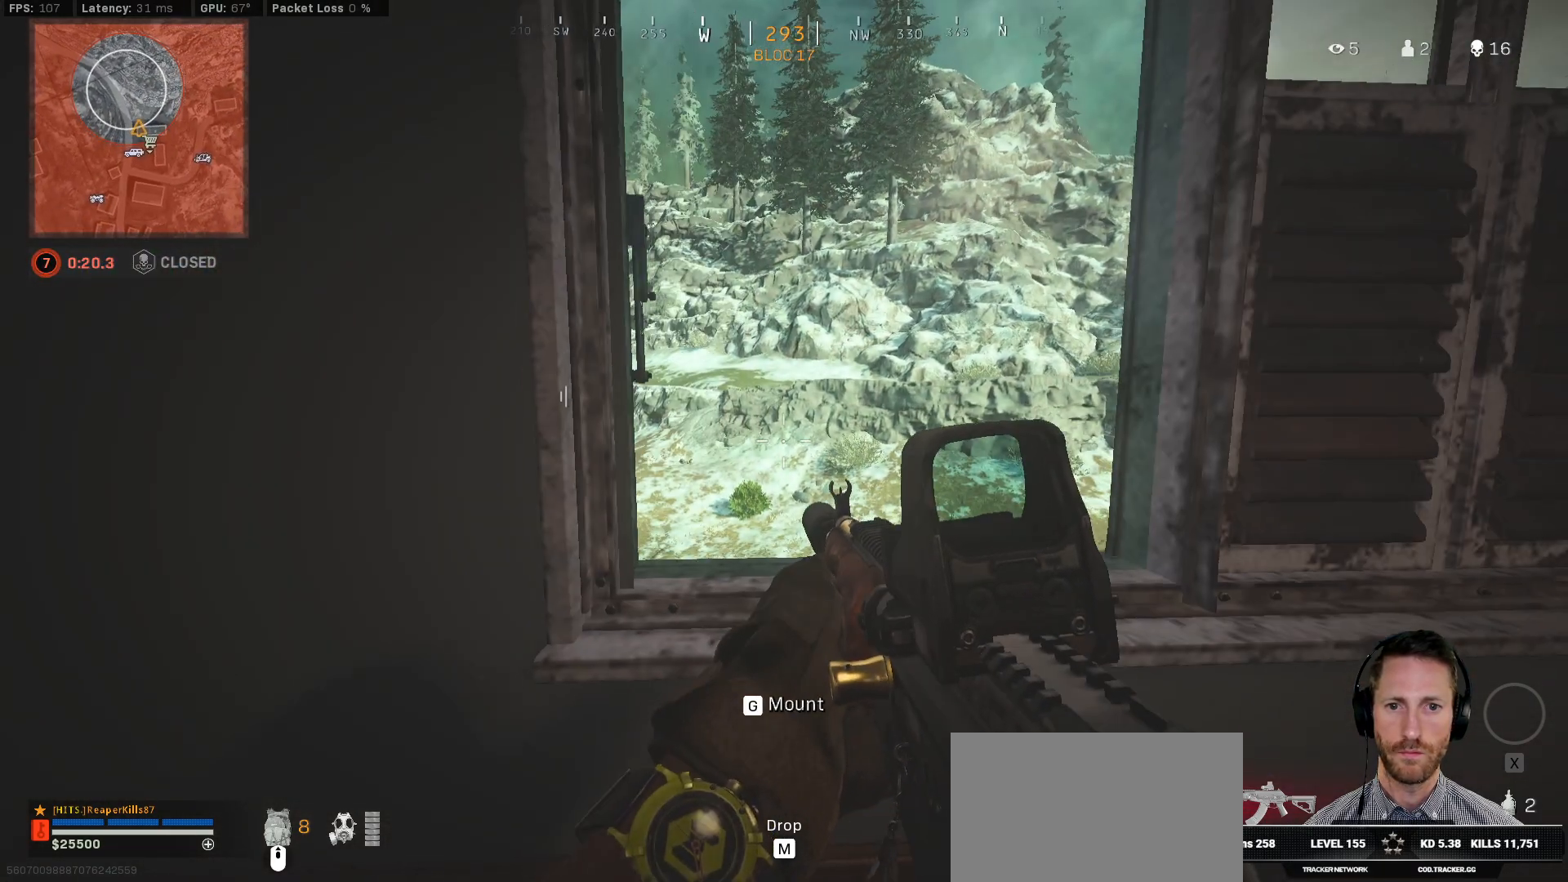
{"keys": ["ctrl"], "mouse": [], "events": [[283, "d", "down"], [433, "d", "up"]]}
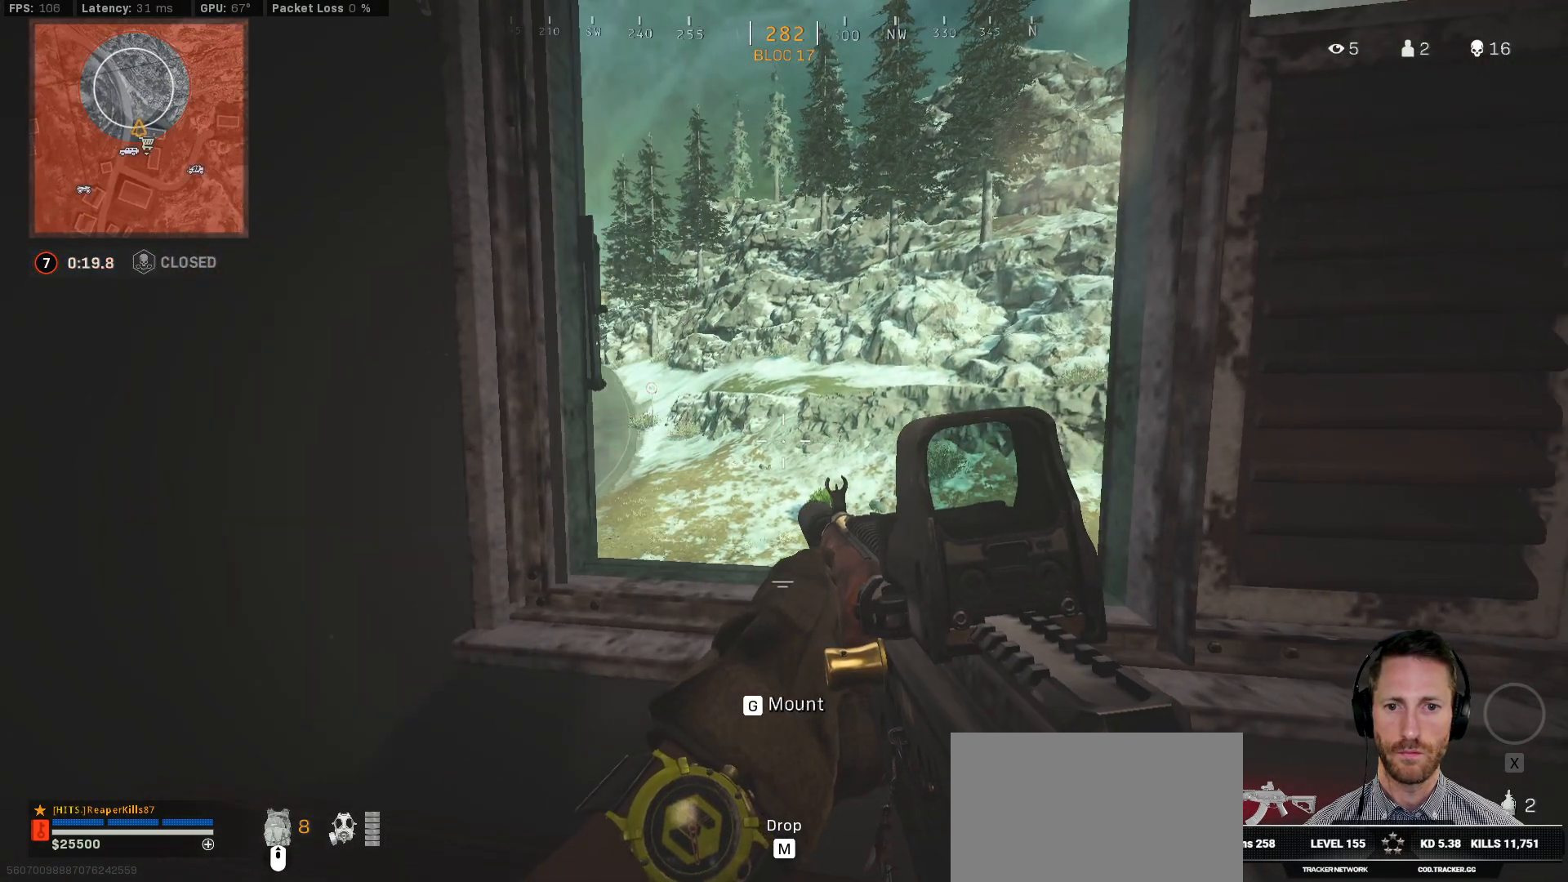
{"keys": ["ctrl"], "mouse": [], "events": []}
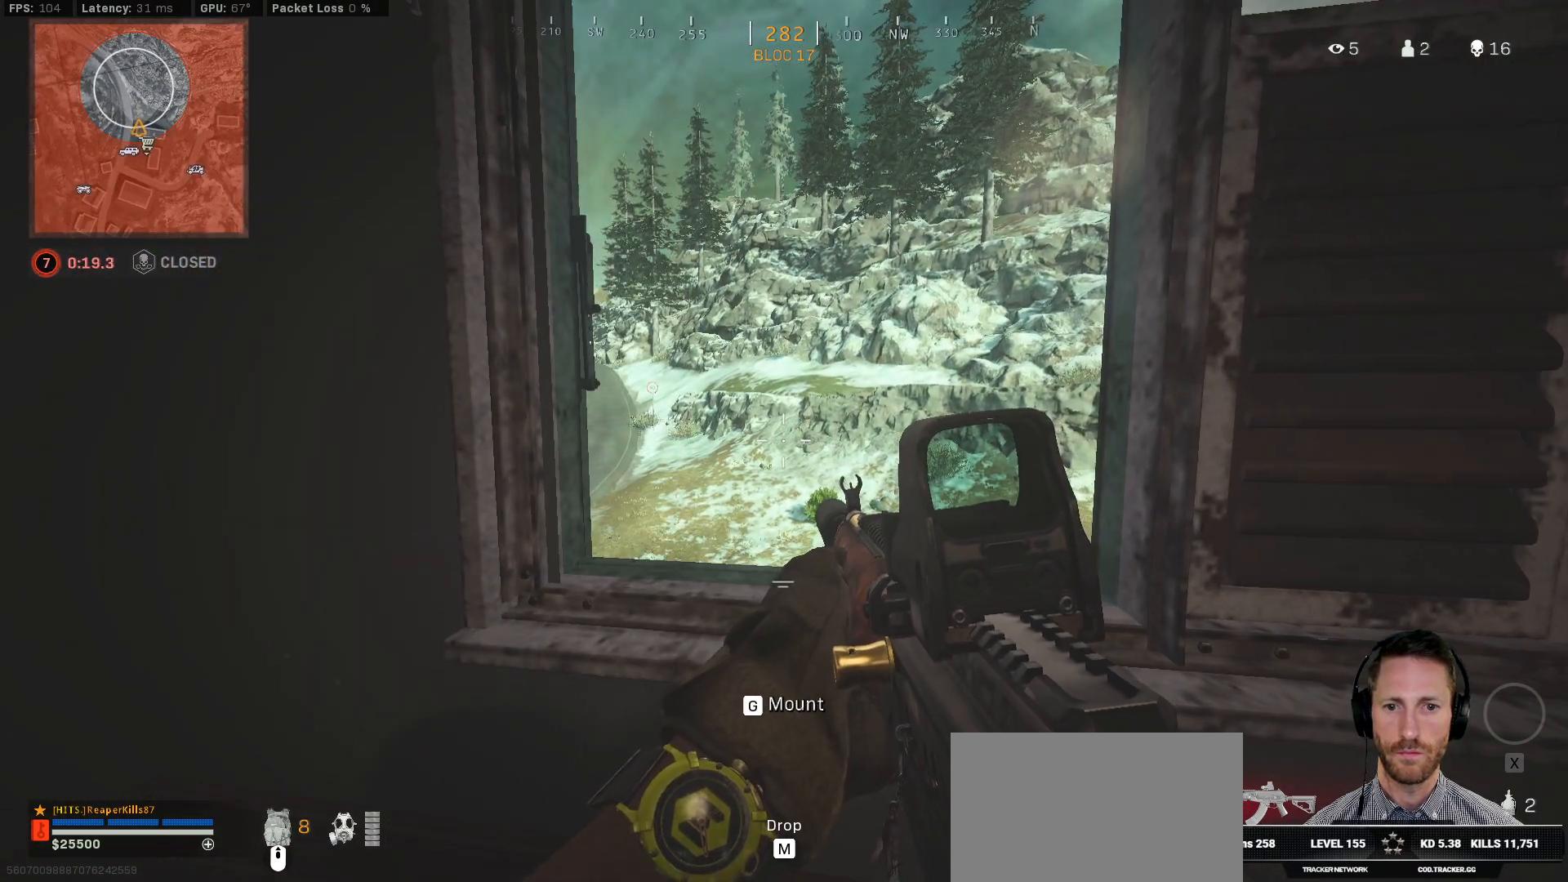
{"keys": ["ctrl"], "mouse": [], "events": []}
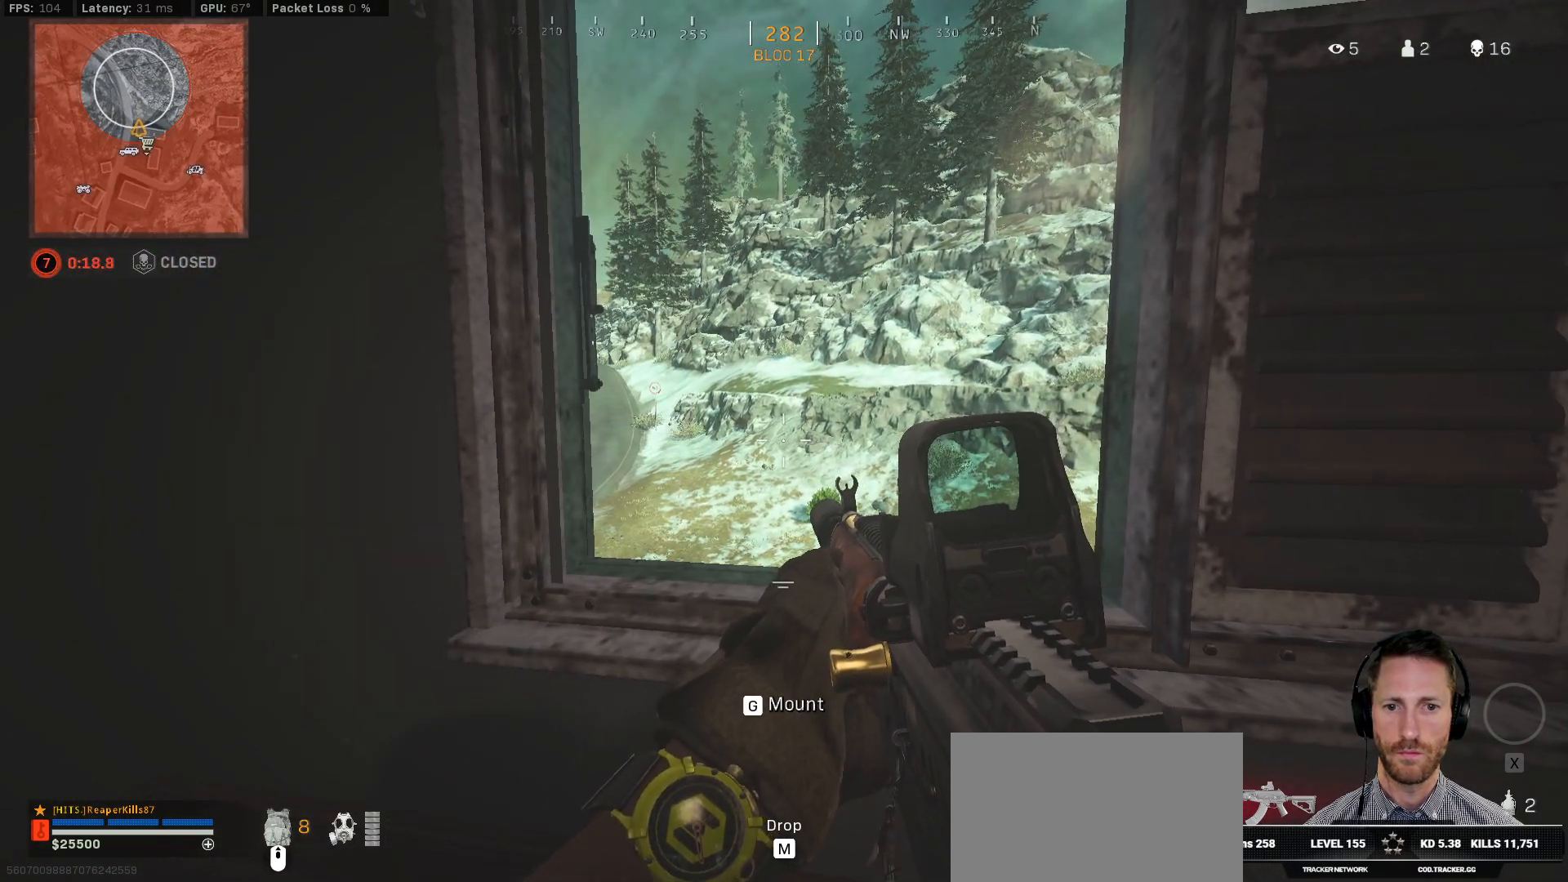
{"keys": ["ctrl"], "mouse": ["right"], "events": [[117, "d", "down"], [183, "mouse_right", "down"], [367, "d", "up"]]}
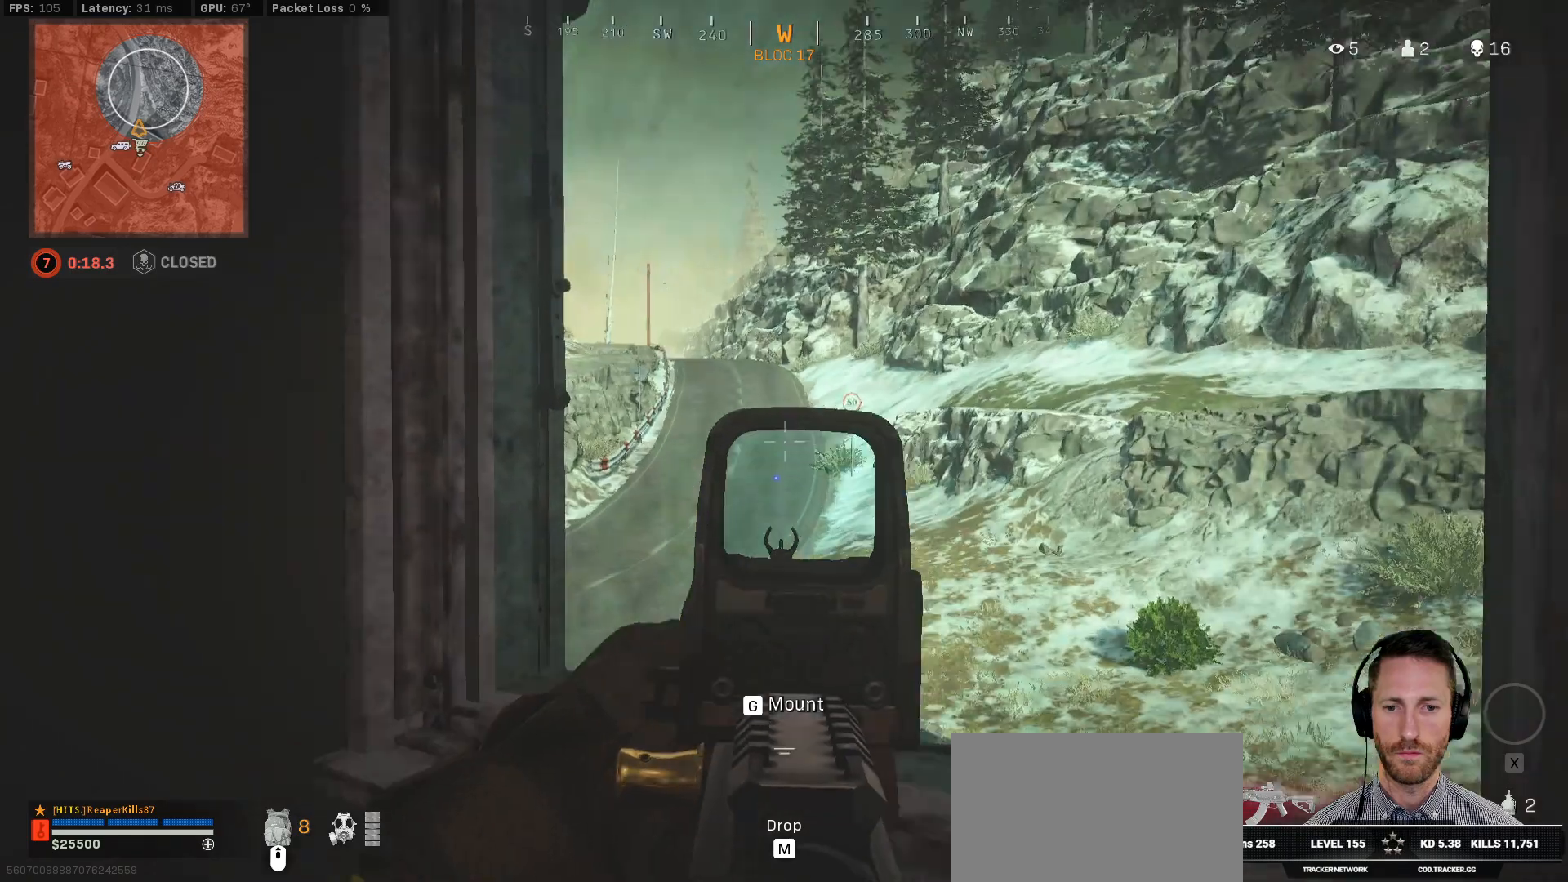
{"keys": ["a", "ctrl"], "mouse": ["right"], "events": [[433, "a", "down"]]}
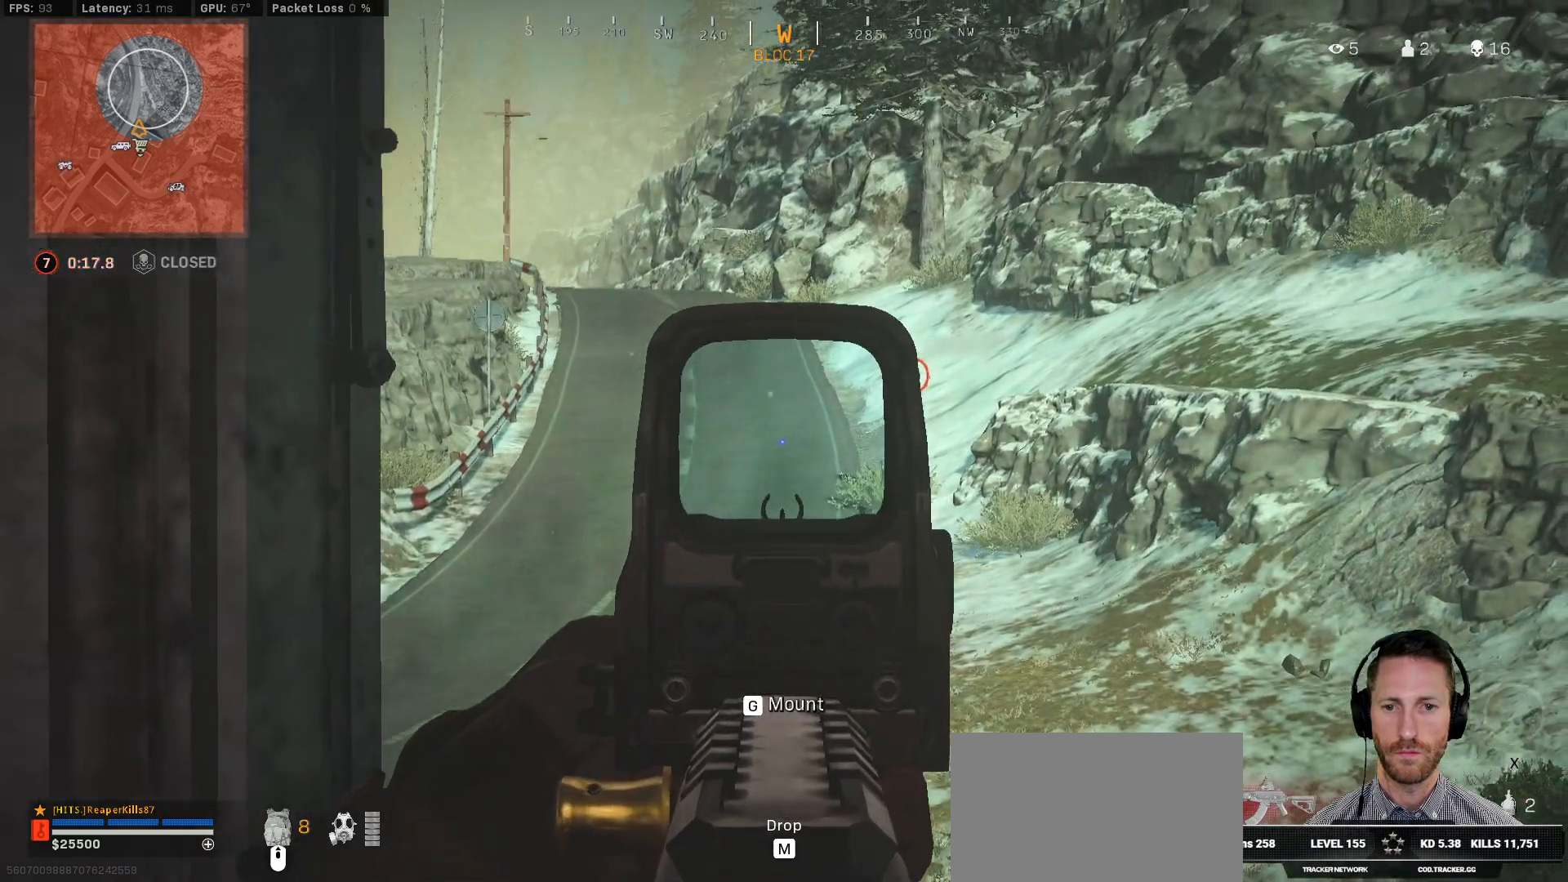
{"keys": ["ctrl"], "mouse": ["right"], "events": [[383, "a", "up"]]}
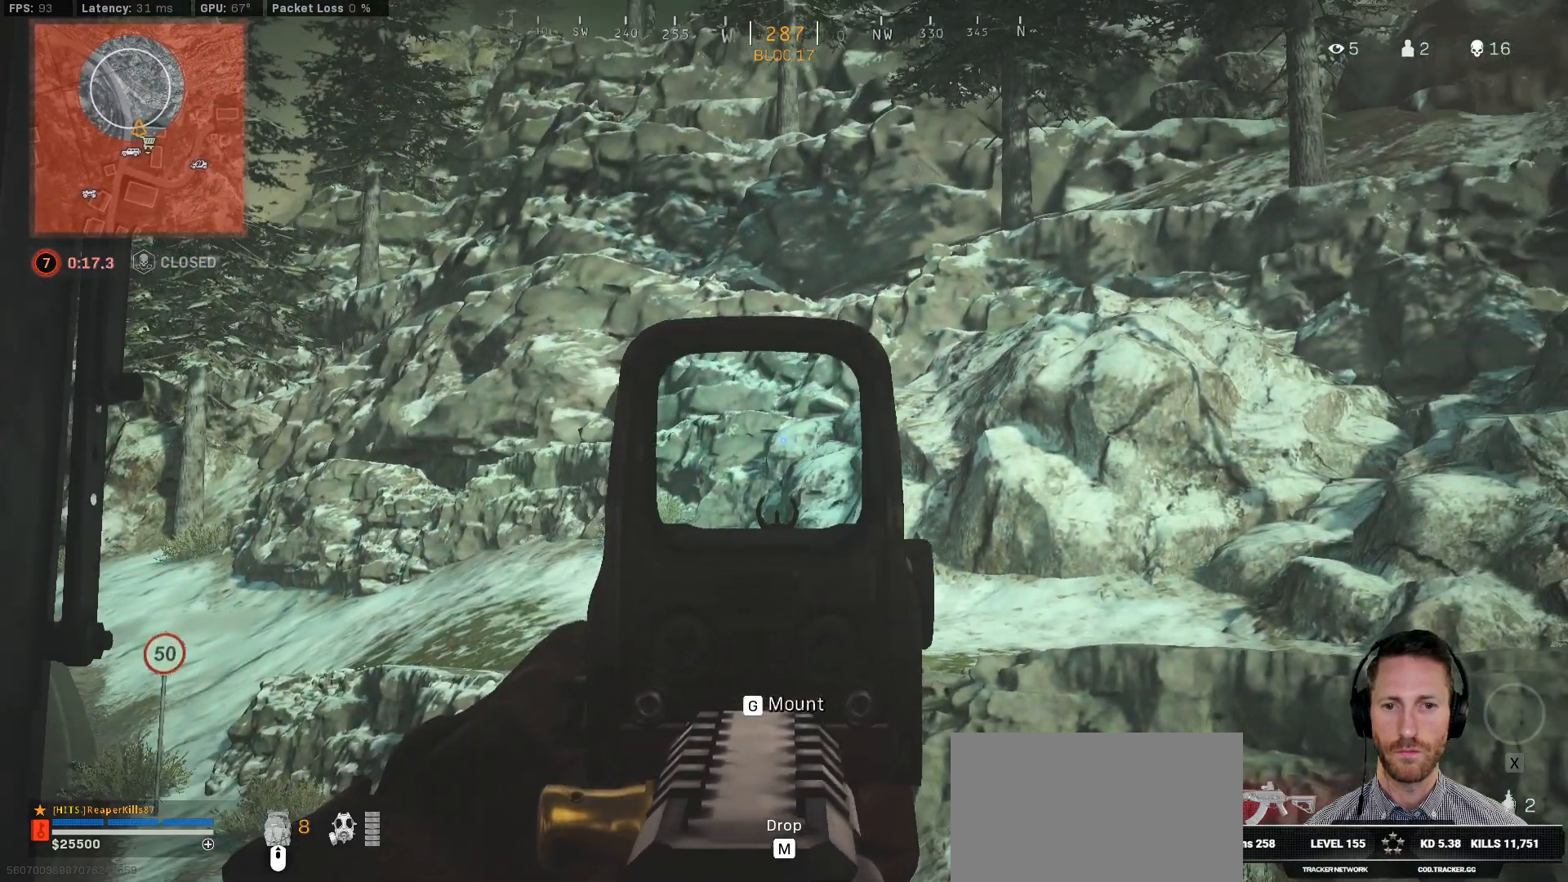
{"keys": ["a", "ctrl"], "mouse": ["right"], "events": [[117, "a", "down"], [417, "a", "up"], [500, "a", "down"]]}
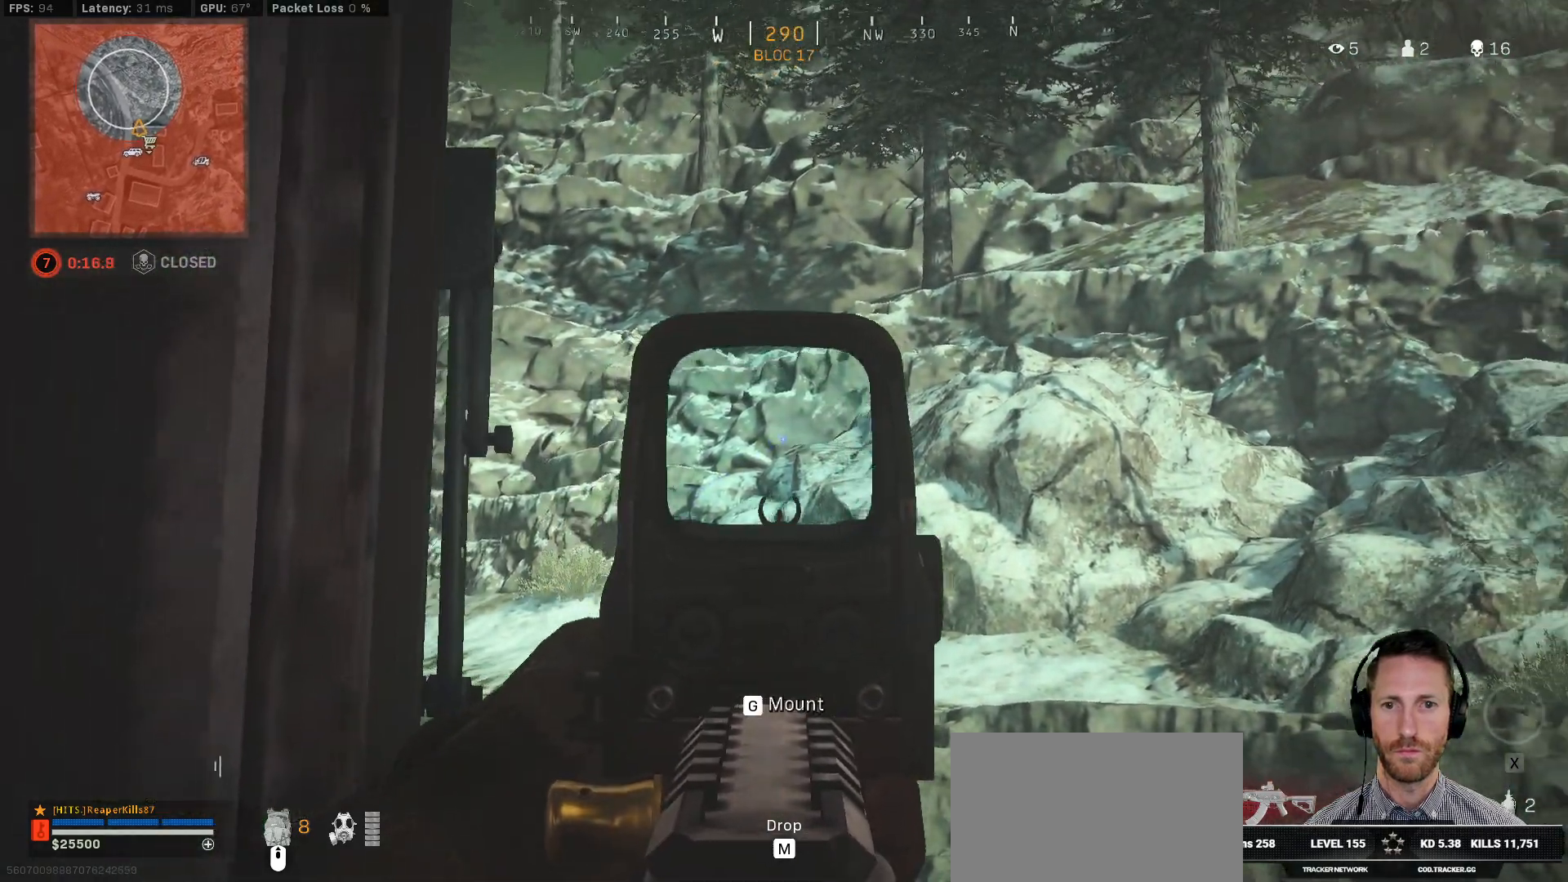
{"keys": ["a", "ctrl"], "mouse": [], "events": [[83, "mouse_right", "up"]]}